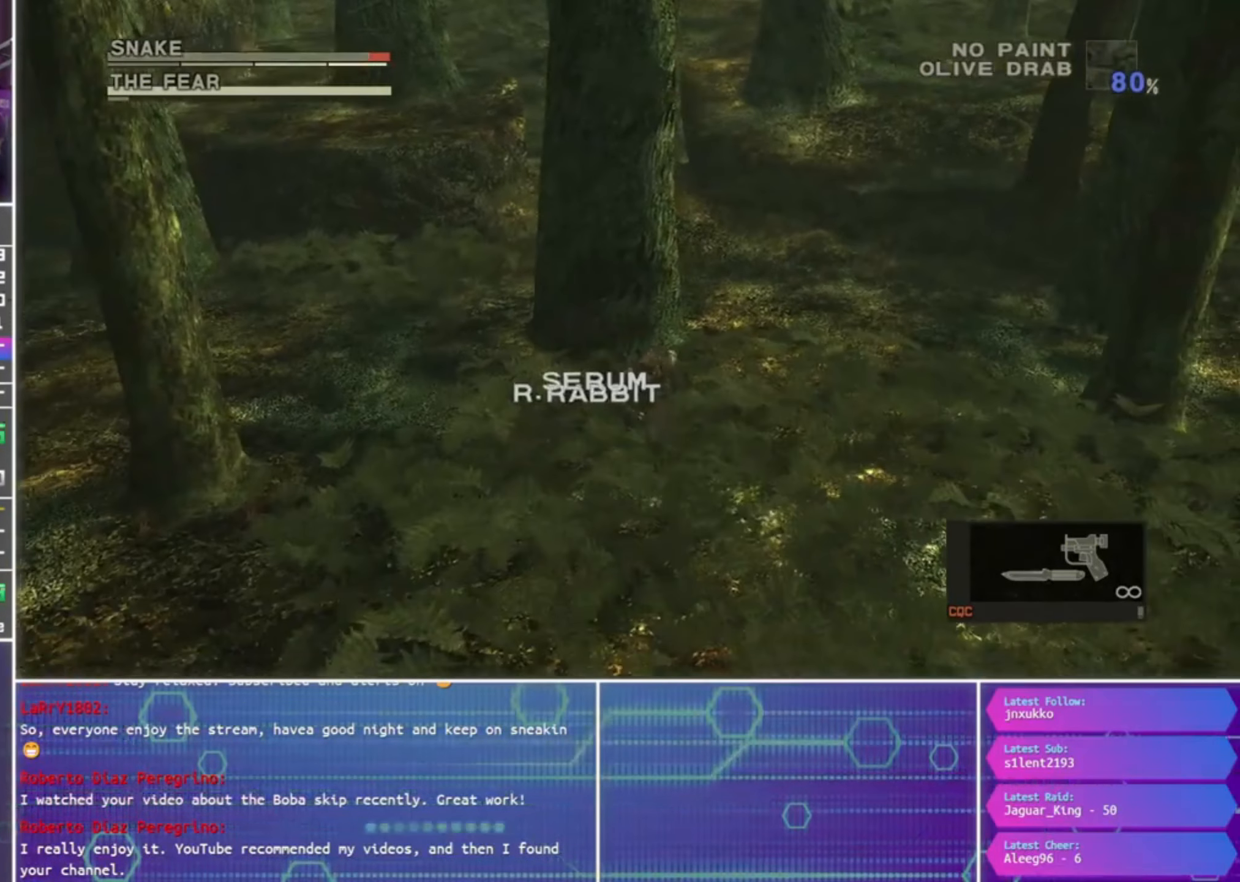
Gameplay with a controller (PlayStation layout); each line is a JSON object with the inputs held at the frame after it (dt_ms = milliseconds from this image to that frame). "events" lists button and stick changes between this image and that frame as [ms after this image, input, new state], when the widget could be followed in between.
{"dt_ms": 1000, "buttons": ["SQUARE", "R1"], "left_stick": "left", "right_stick": "center"}
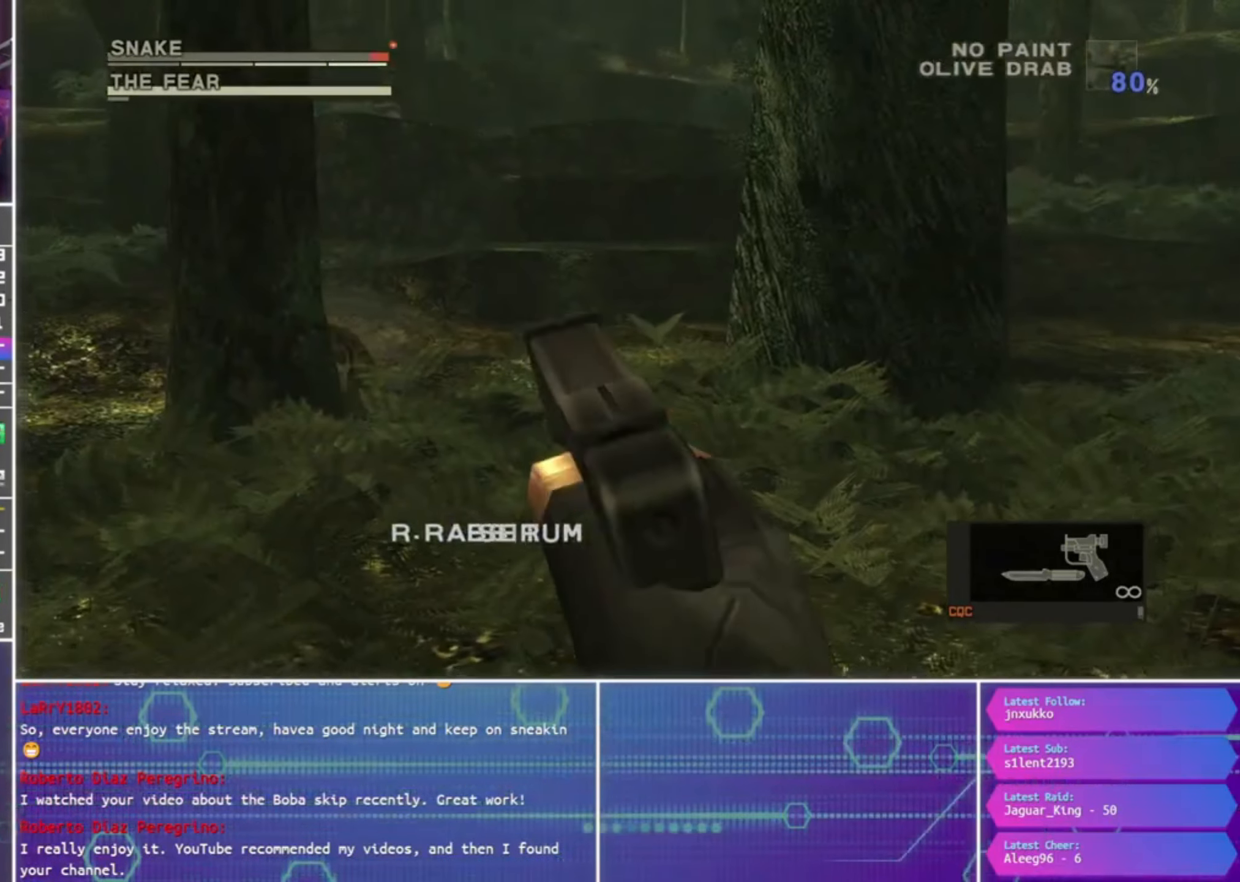
{"dt_ms": 500, "buttons": ["SQUARE", "R1"], "left_stick": "down-right", "right_stick": "center", "events": [[334, "left_stick", "right"], [434, "left_stick", "down-right"]]}
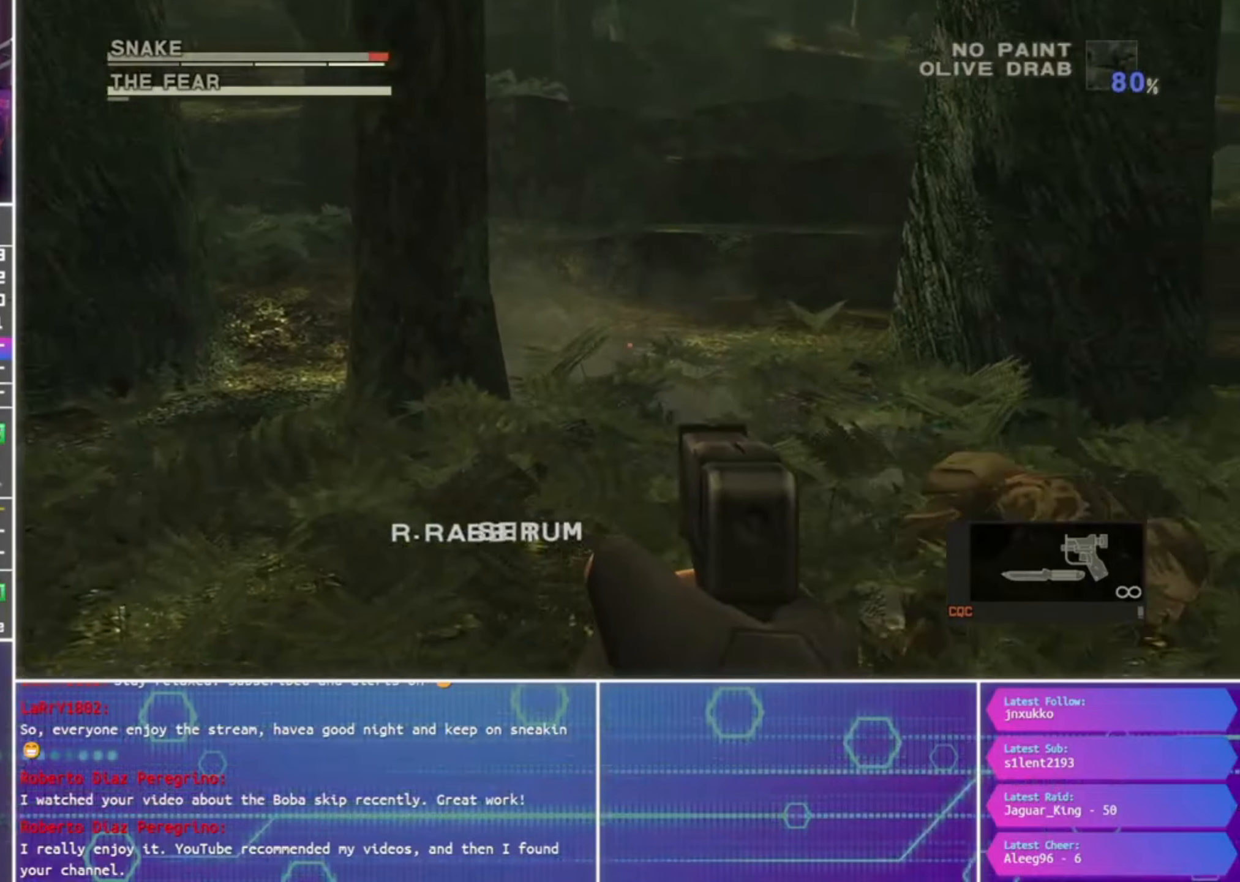
{"dt_ms": 500, "buttons": ["SQUARE"], "left_stick": "down", "right_stick": "center", "events": [[300, "R1", "up"], [500, "left_stick", "down"]]}
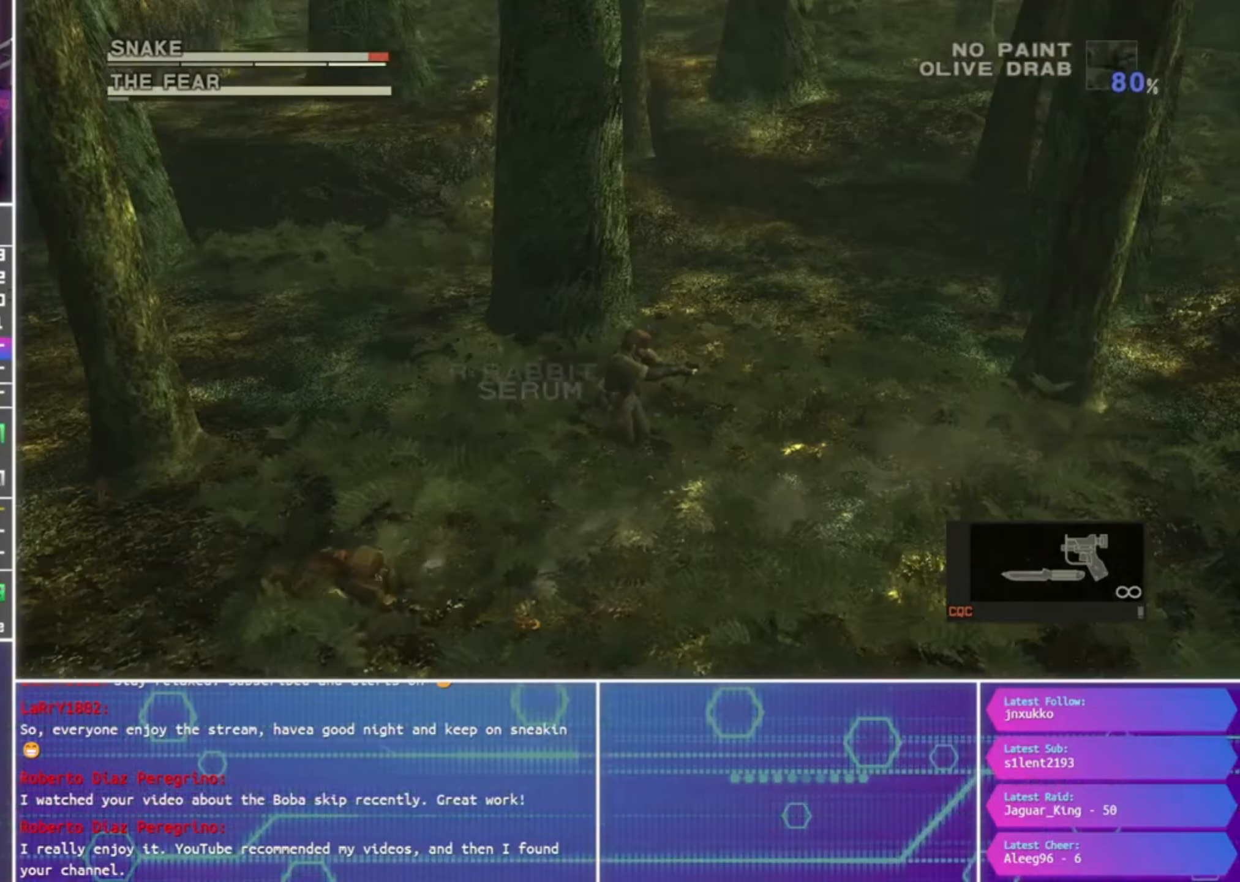
{"dt_ms": 500, "buttons": ["SQUARE", "R1"], "left_stick": "down-left", "right_stick": "center", "events": [[234, "left_stick", "down-left"], [500, "R1", "down"]]}
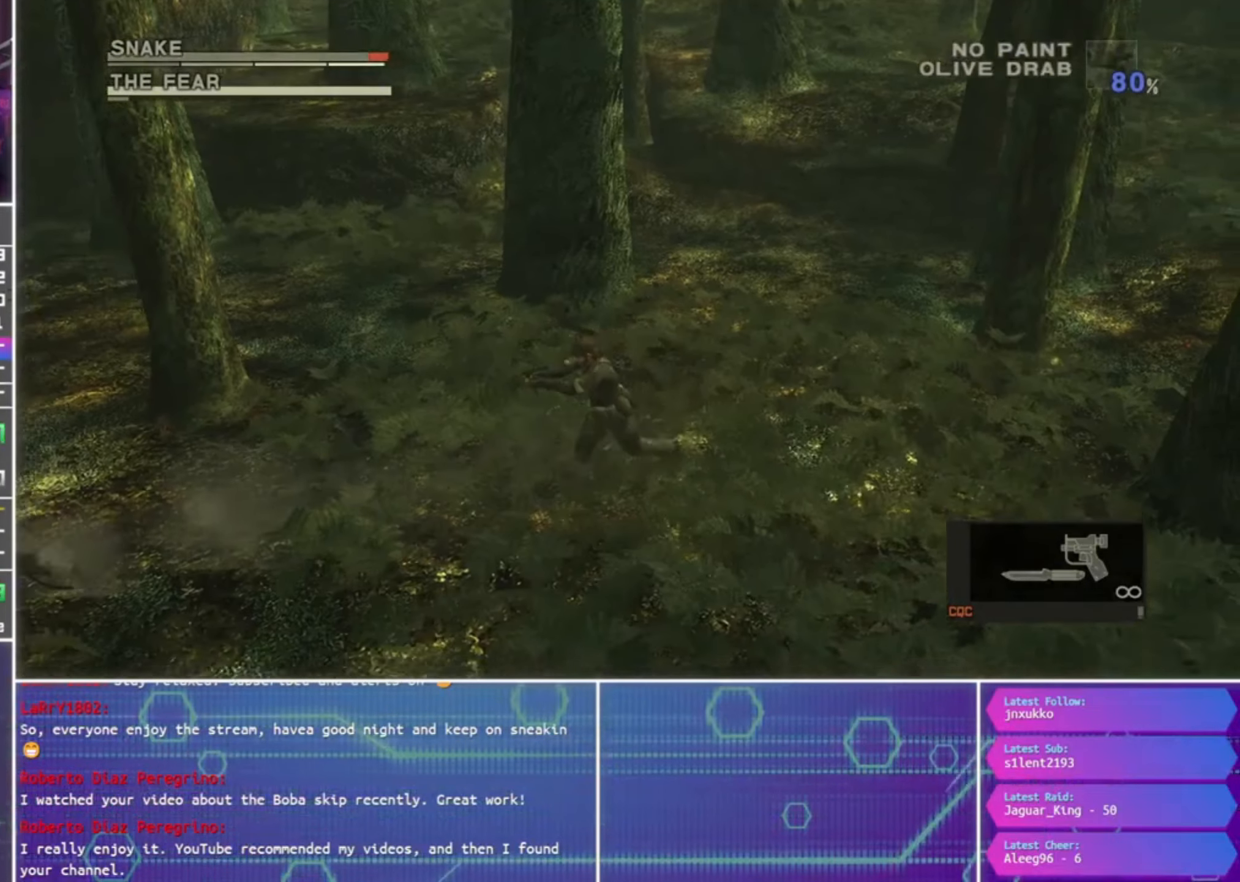
{"dt_ms": 500, "buttons": ["SQUARE", "R1"], "left_stick": "down", "right_stick": "center", "events": [[34, "left_stick", "left"], [267, "left_stick", "down"]]}
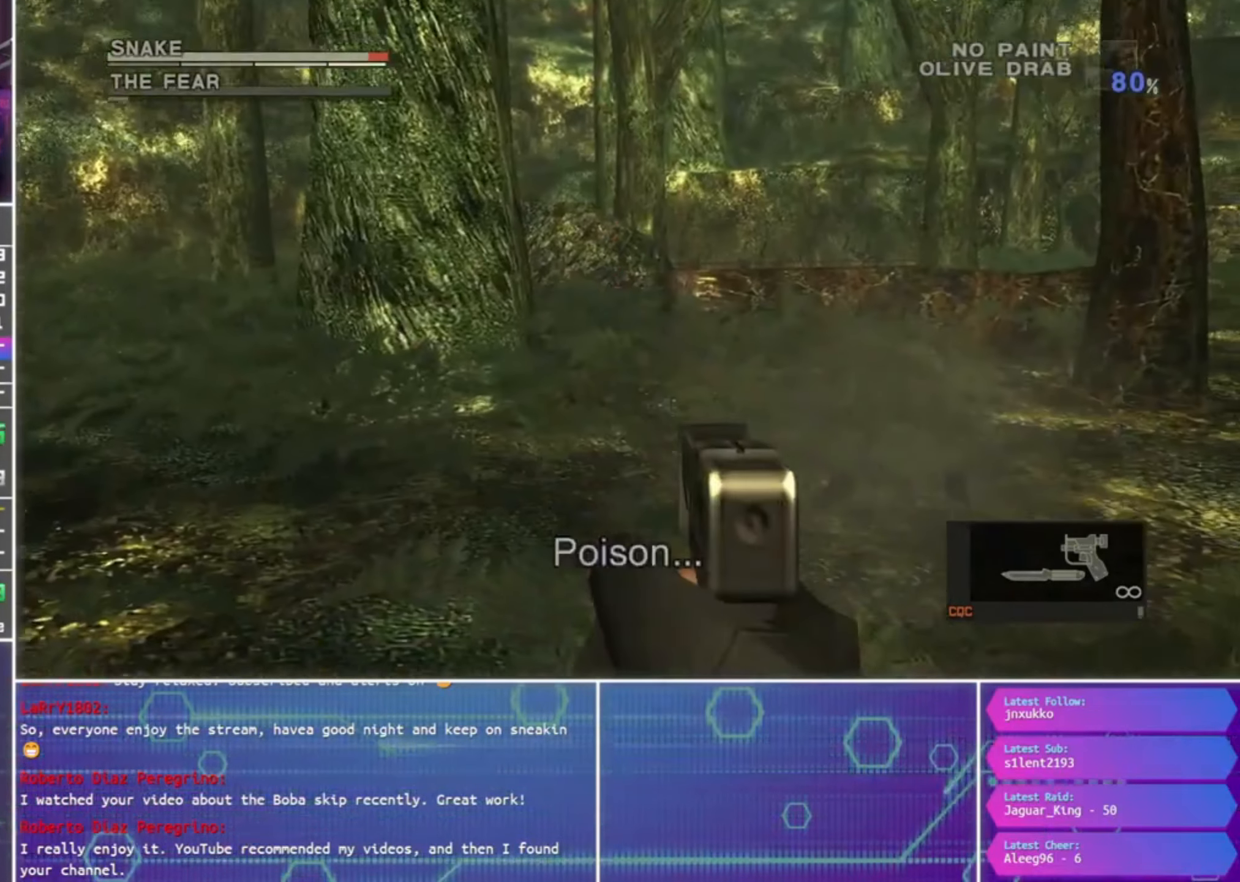
{"dt_ms": 500, "buttons": ["SQUARE", "R1"], "left_stick": "right", "right_stick": "center", "events": [[67, "left_stick", "right"]]}
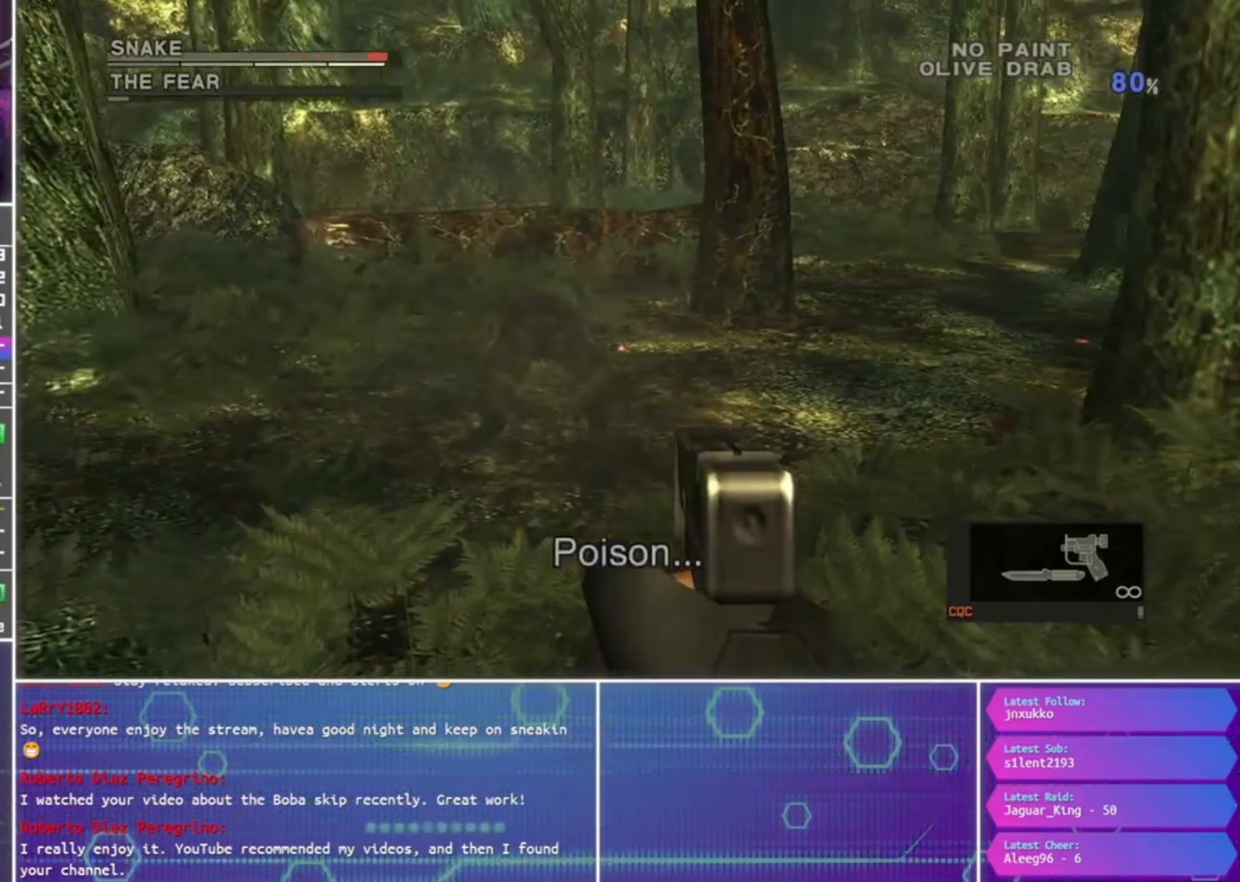
{"dt_ms": 500, "buttons": ["SQUARE", "R1"], "left_stick": "center", "right_stick": "center", "events": [[34, "left_stick", "center"], [200, "left_stick", "left"], [434, "left_stick", "center"]]}
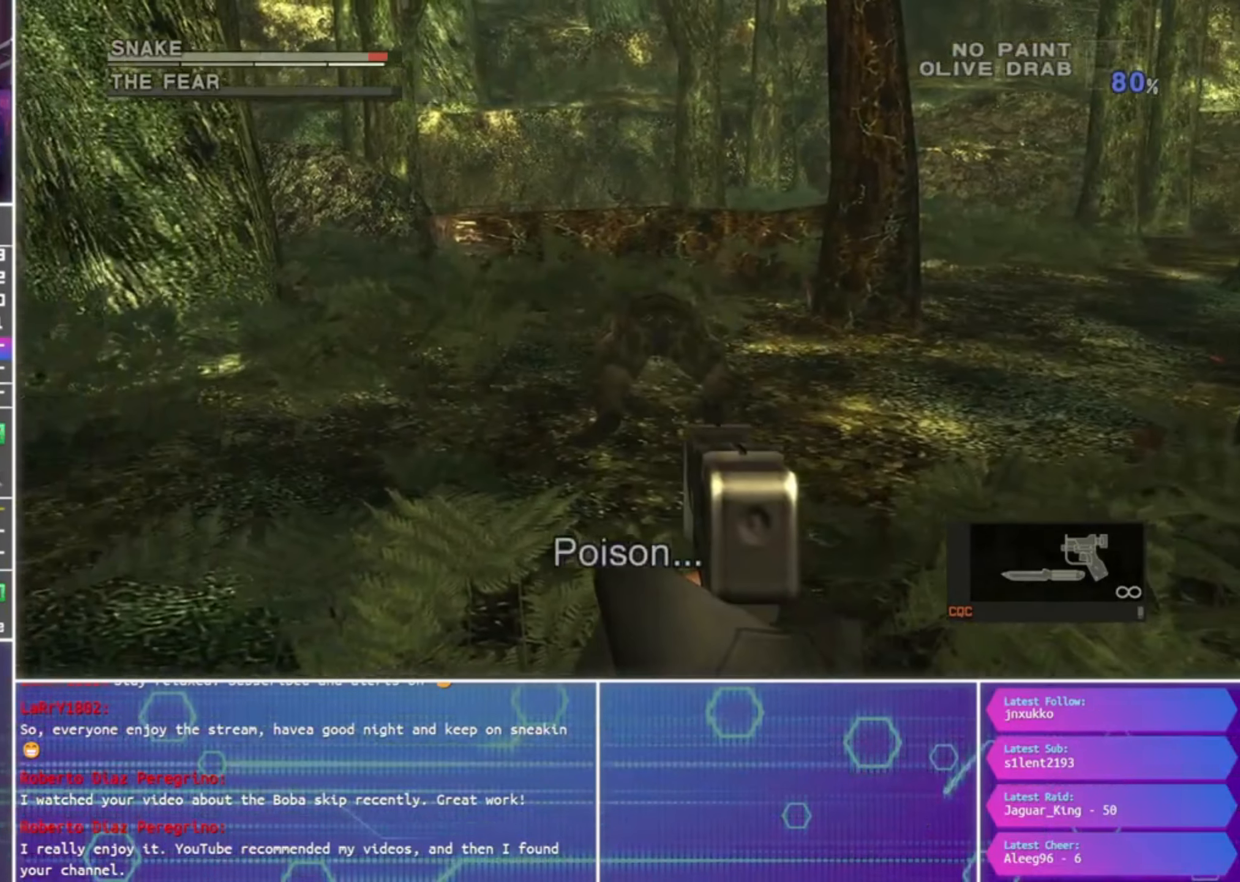
{"dt_ms": 500, "buttons": ["SQUARE", "R1"], "left_stick": "center", "right_stick": "center", "events": [[100, "left_stick", "up-right"], [234, "SQUARE", "up"], [267, "left_stick", "center"], [334, "SQUARE", "down"]]}
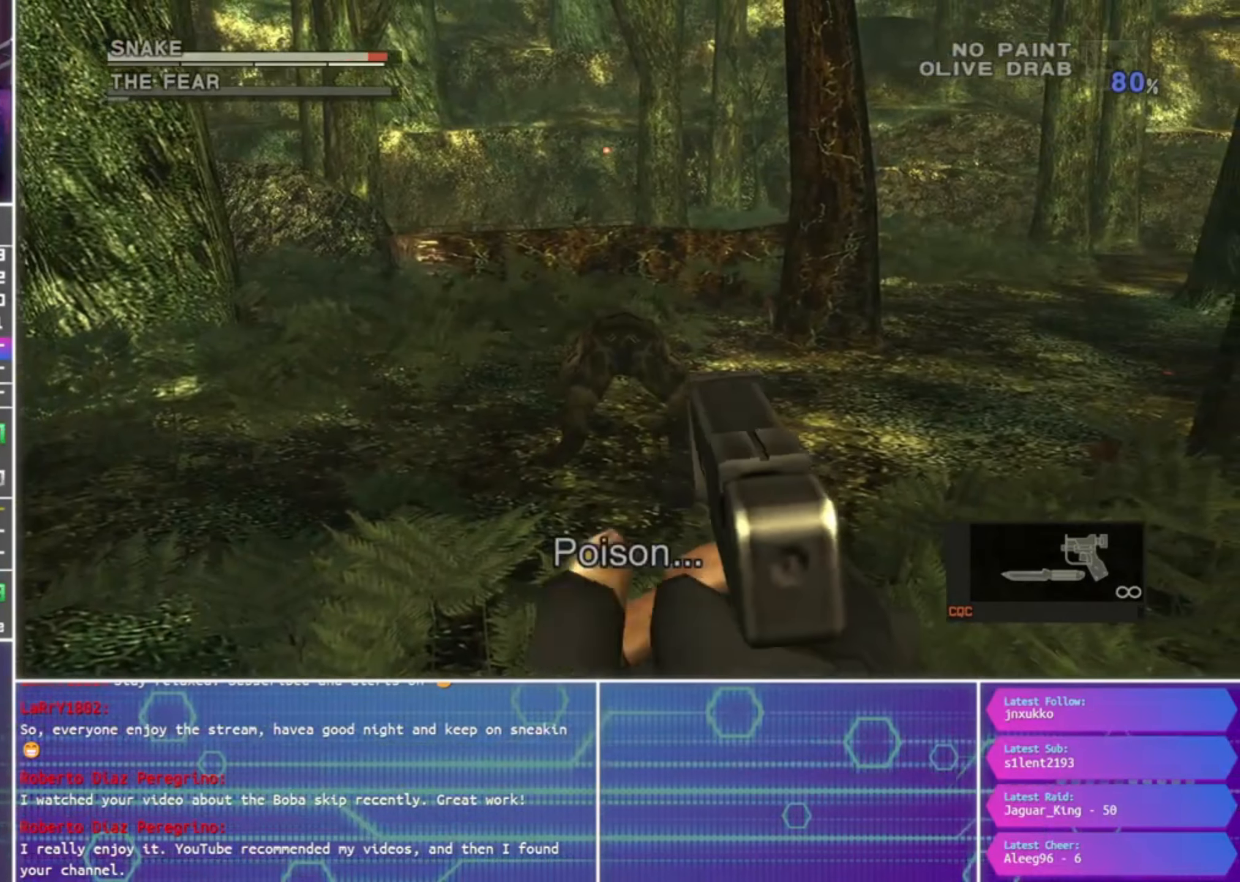
{"dt_ms": 500, "buttons": ["SQUARE", "R1"], "left_stick": "center", "right_stick": "center", "events": []}
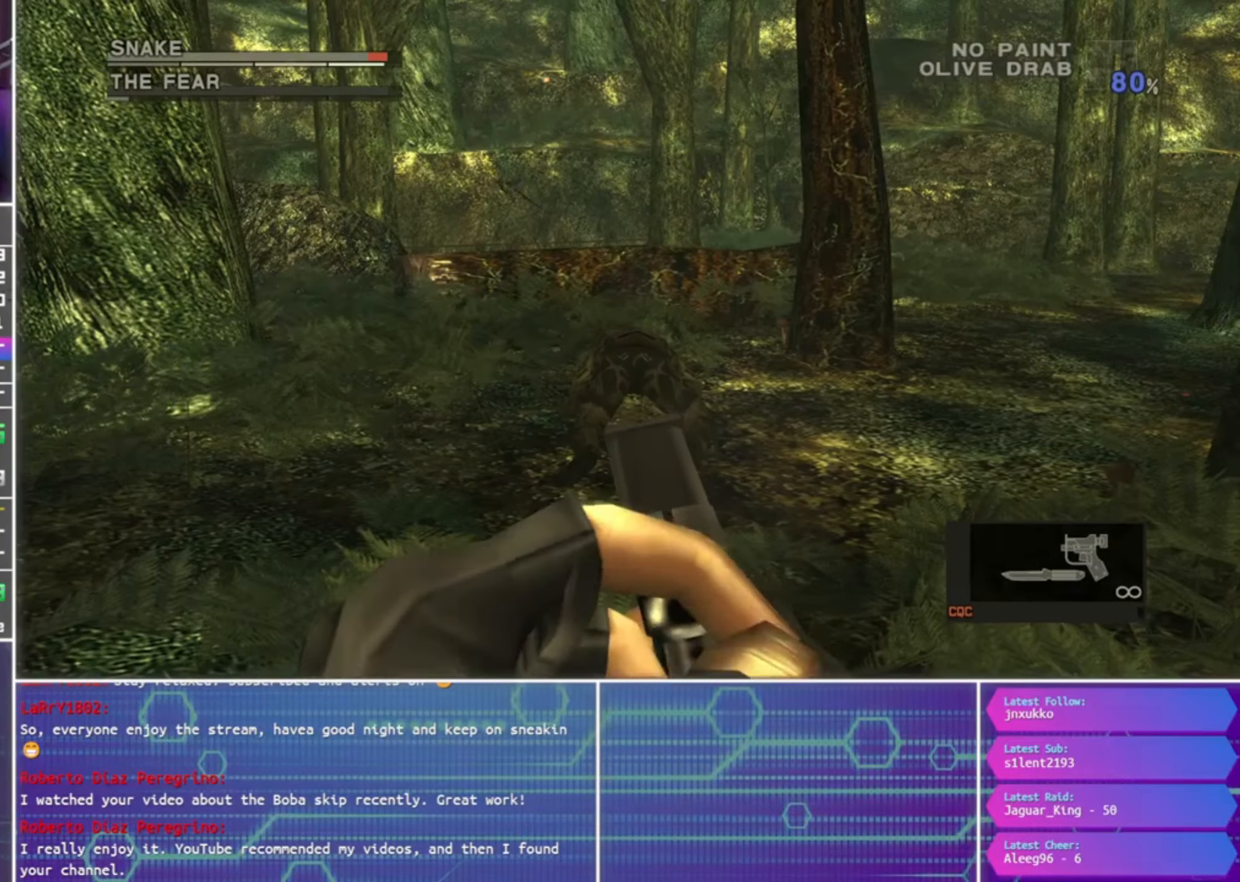
{"dt_ms": 500, "buttons": ["R1"], "left_stick": "center", "right_stick": "center", "events": [[434, "SQUARE", "up"]]}
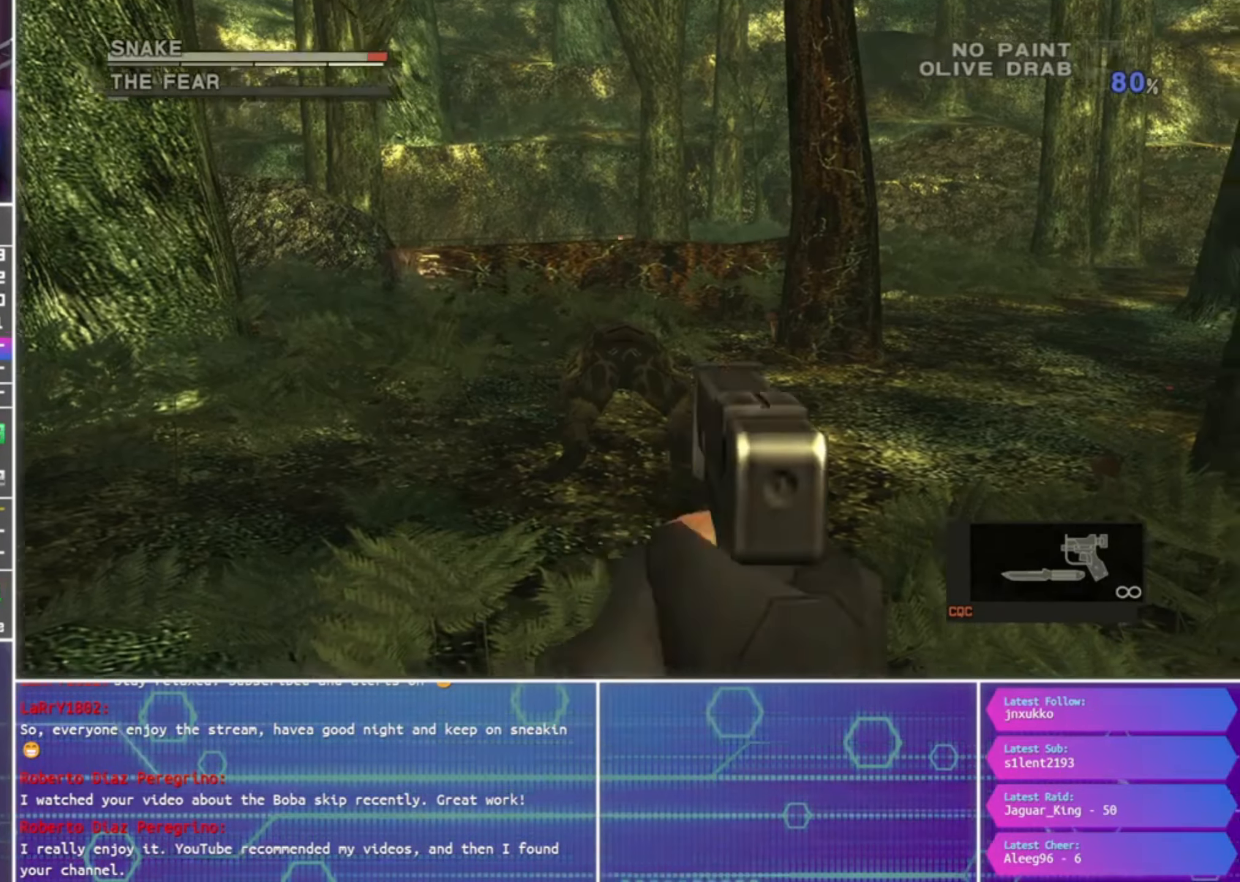
{"dt_ms": 500, "buttons": ["SQUARE", "R1"], "left_stick": "center", "right_stick": "center", "events": [[34, "SQUARE", "down"]]}
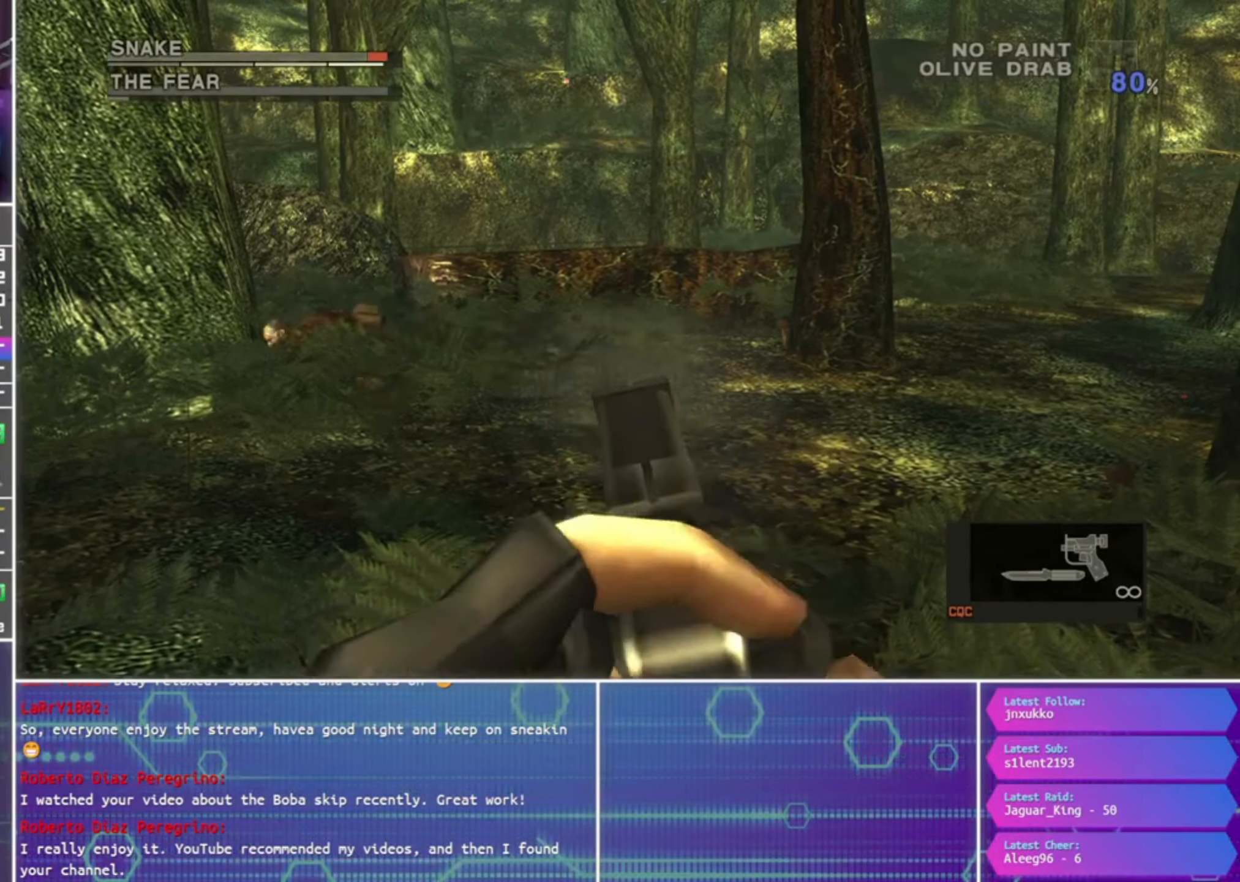
{"dt_ms": 500, "buttons": ["SQUARE", "R1"], "left_stick": "center", "right_stick": "center", "events": [[200, "left_stick", "left"], [500, "left_stick", "center"]]}
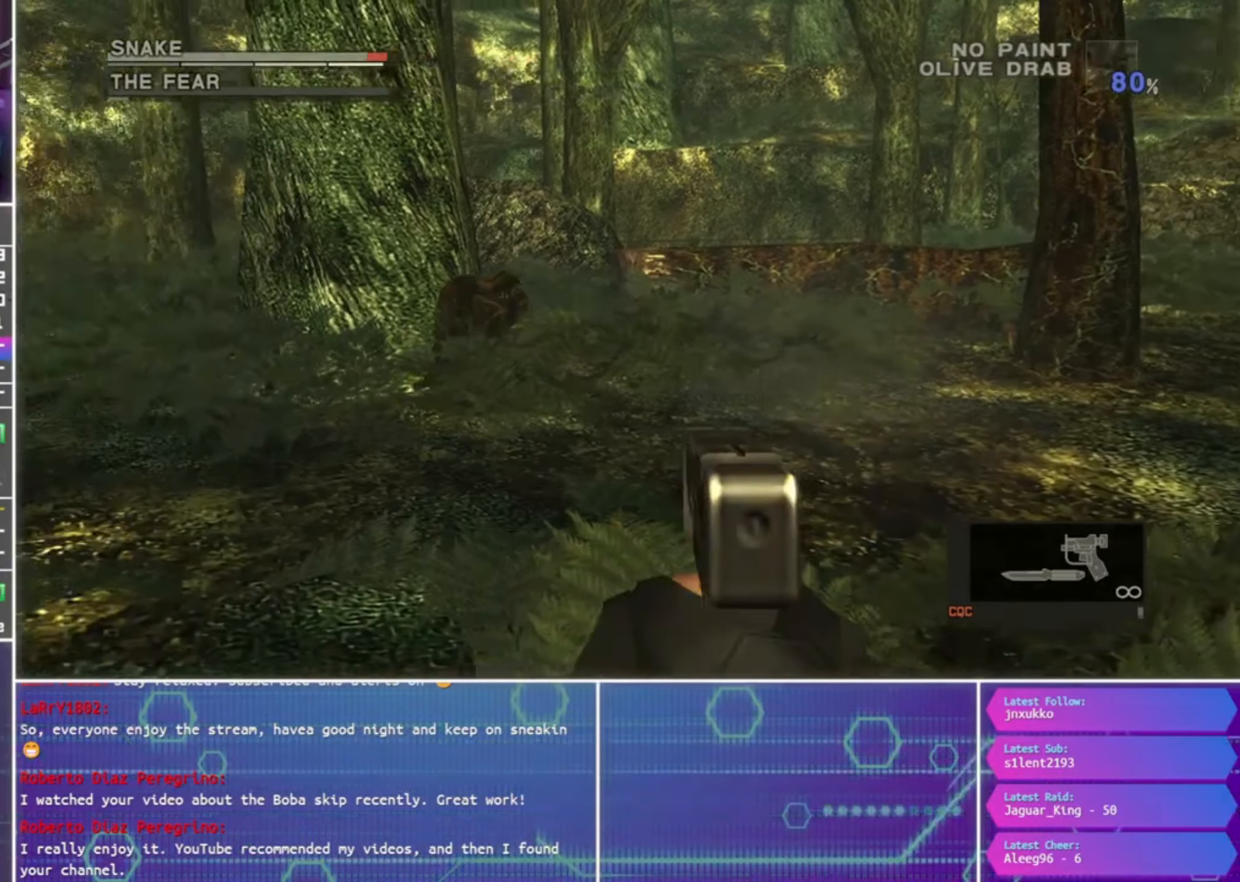
{"dt_ms": 500, "buttons": ["SQUARE", "R1"], "left_stick": "center", "right_stick": "center", "events": [[166, "left_stick", "up-left"], [400, "left_stick", "center"]]}
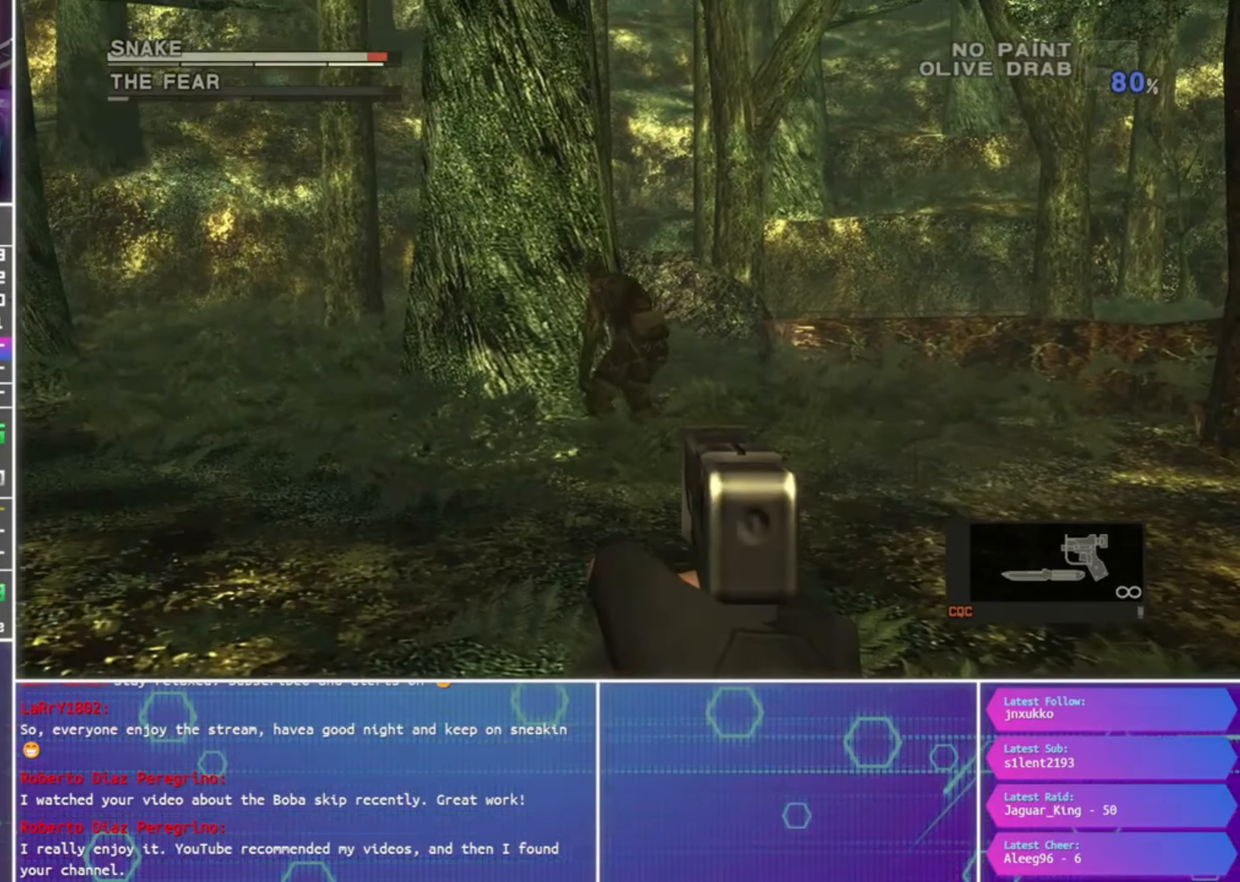
{"dt_ms": 500, "buttons": ["SQUARE", "R1"], "left_stick": "up", "right_stick": "center", "events": [[100, "left_stick", "up-right"], [166, "left_stick", "center"], [333, "left_stick", "up-left"], [500, "left_stick", "up"]]}
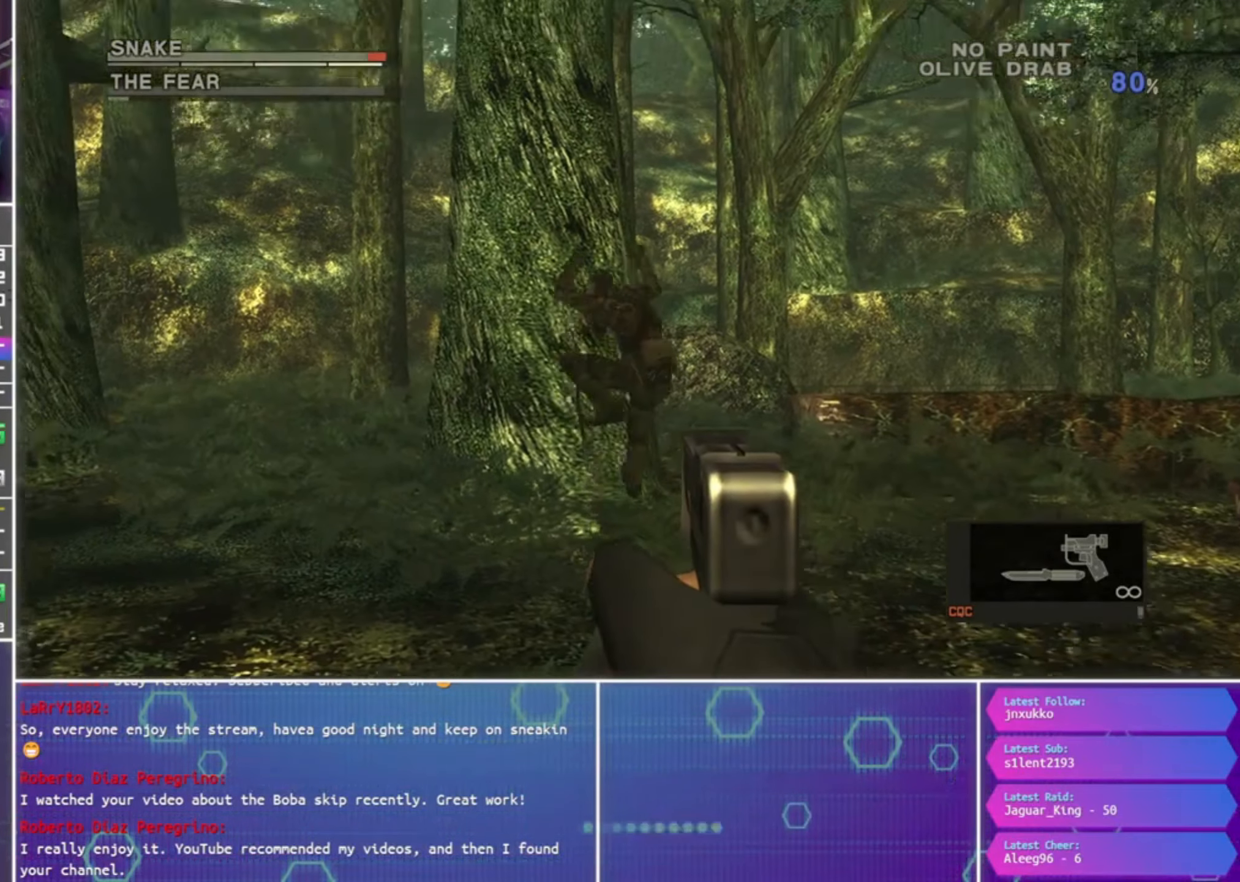
{"dt_ms": 500, "buttons": ["SQUARE", "R1"], "left_stick": "center", "right_stick": "center", "events": [[400, "SQUARE", "up"], [400, "left_stick", "center"], [500, "SQUARE", "down"]]}
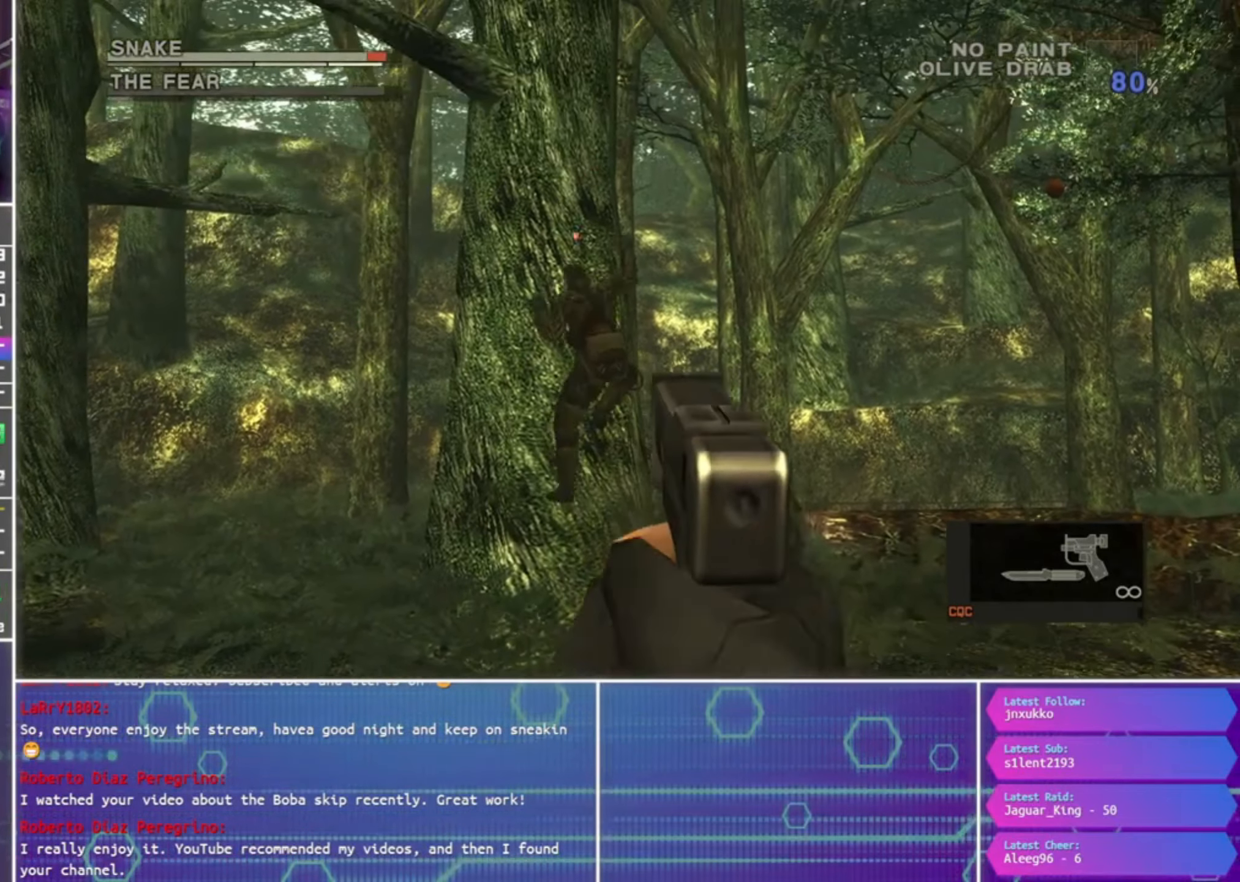
{"dt_ms": 500, "buttons": ["SQUARE", "R1"], "left_stick": "center", "right_stick": "center", "events": [[166, "left_stick", "up-left"], [333, "left_stick", "center"]]}
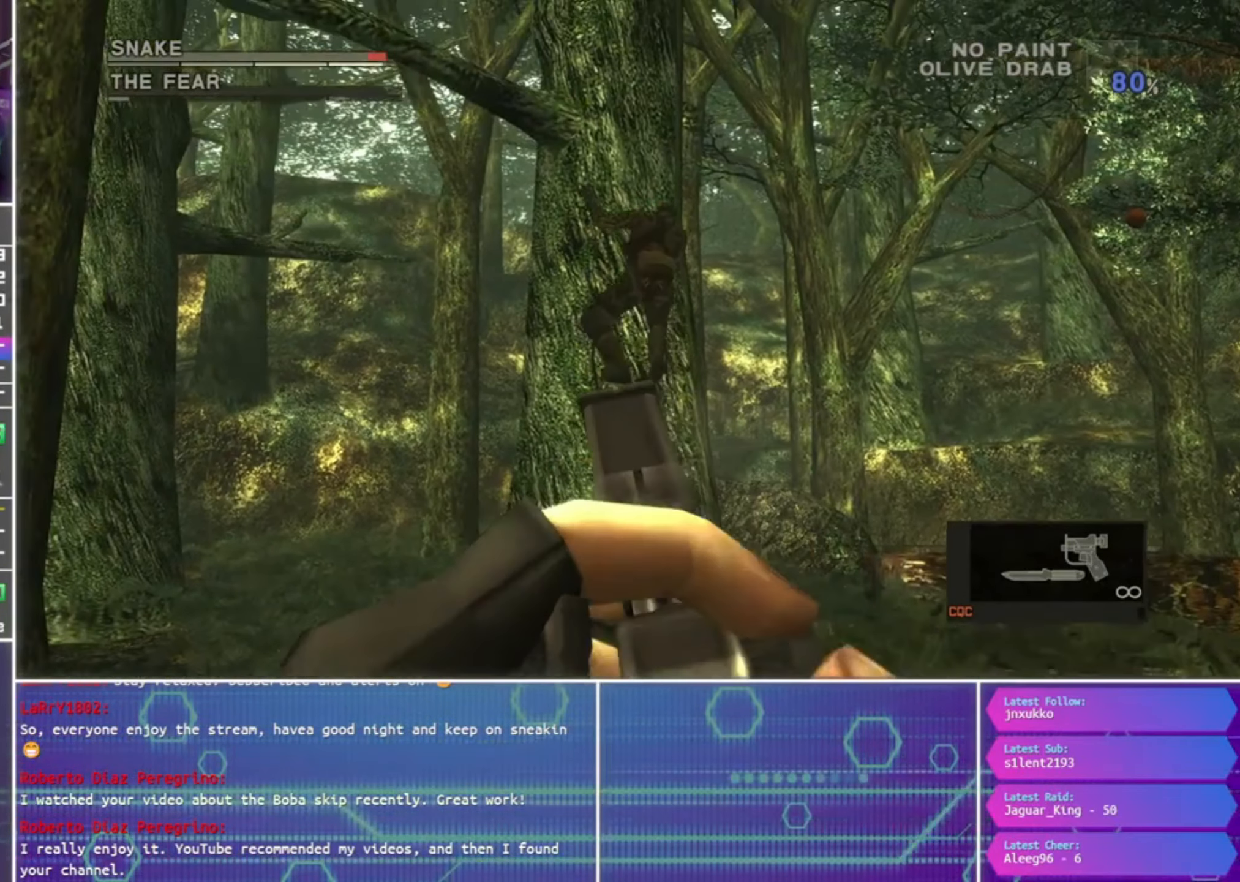
{"dt_ms": 500, "buttons": ["SQUARE", "R1"], "left_stick": "center", "right_stick": "center", "events": [[33, "left_stick", "up"], [333, "left_stick", "center"]]}
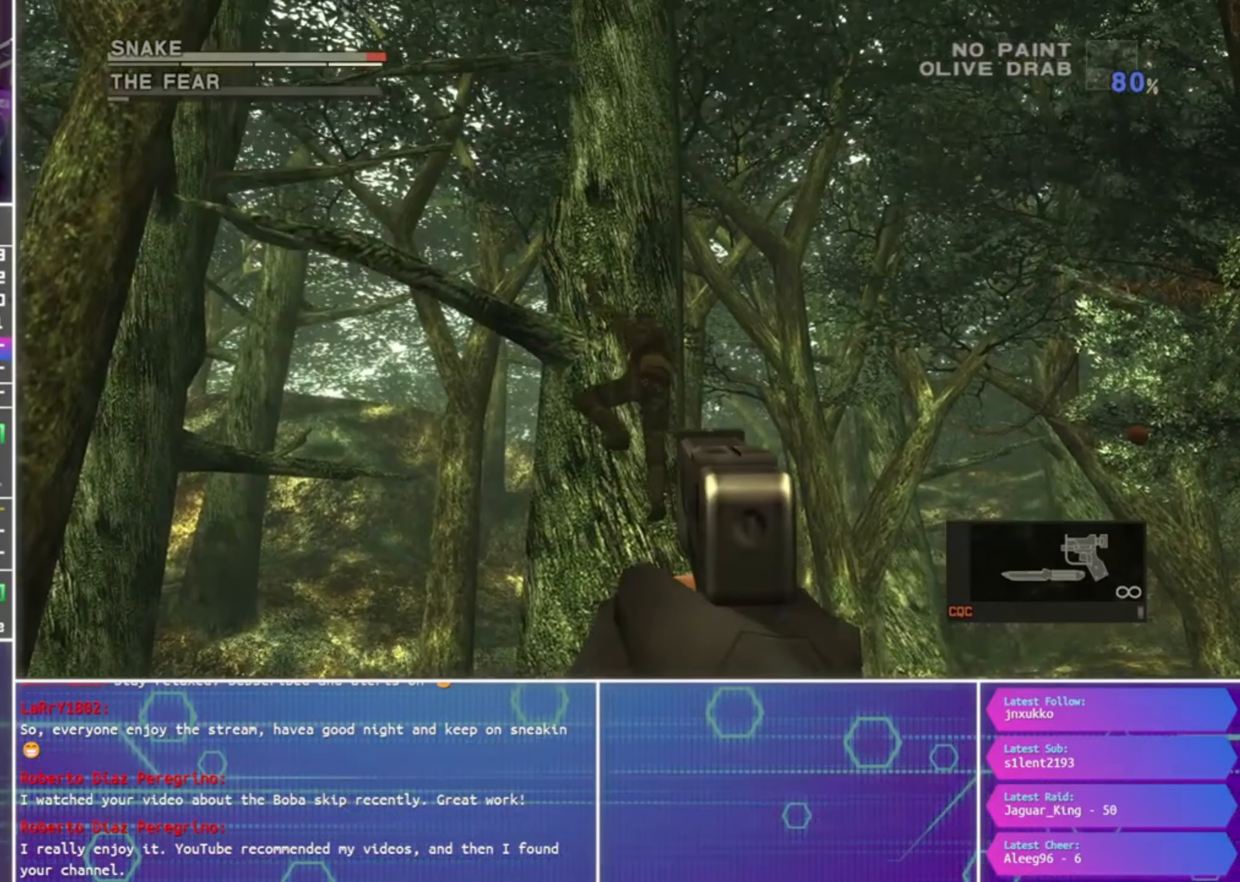
{"dt_ms": 500, "buttons": ["SQUARE", "R1"], "left_stick": "center", "right_stick": "center", "events": [[166, "SQUARE", "up"], [233, "SQUARE", "down"]]}
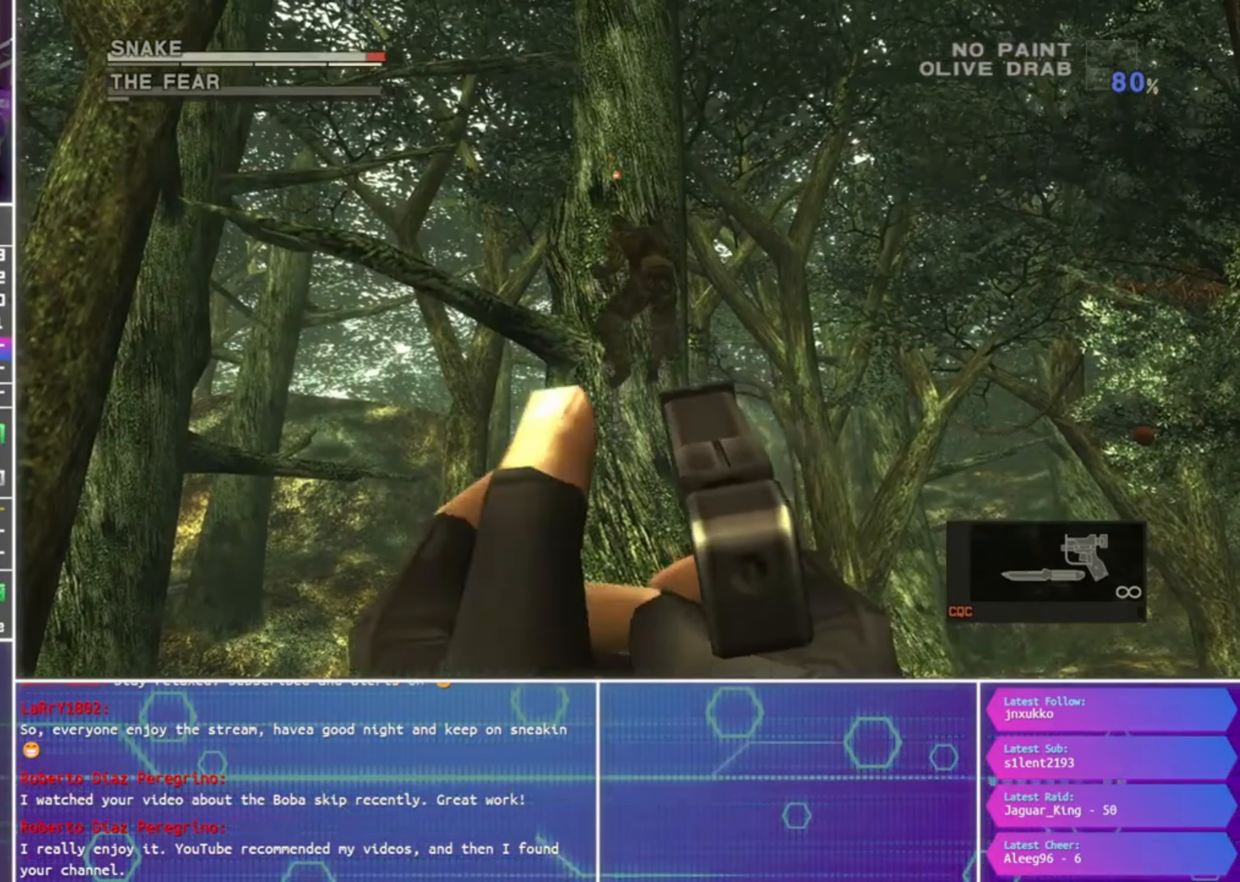
{"dt_ms": 500, "buttons": ["SQUARE", "R1"], "left_stick": "left", "right_stick": "center", "events": [[33, "left_stick", "up-left"], [166, "left_stick", "center"], [433, "left_stick", "left"]]}
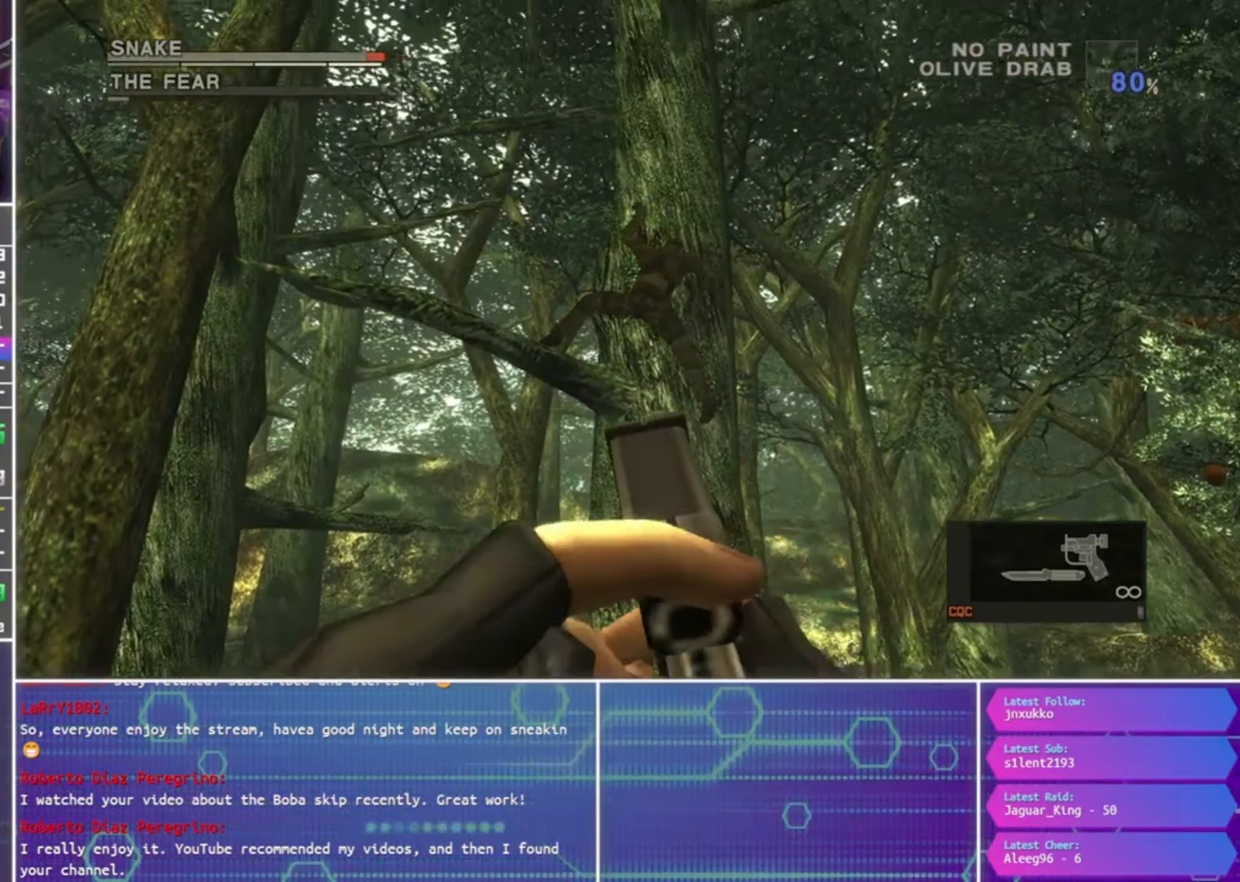
{"dt_ms": 500, "buttons": ["SQUARE", "R1"], "left_stick": "center", "right_stick": "center", "events": [[100, "left_stick", "center"], [300, "left_stick", "up-right"], [433, "left_stick", "center"]]}
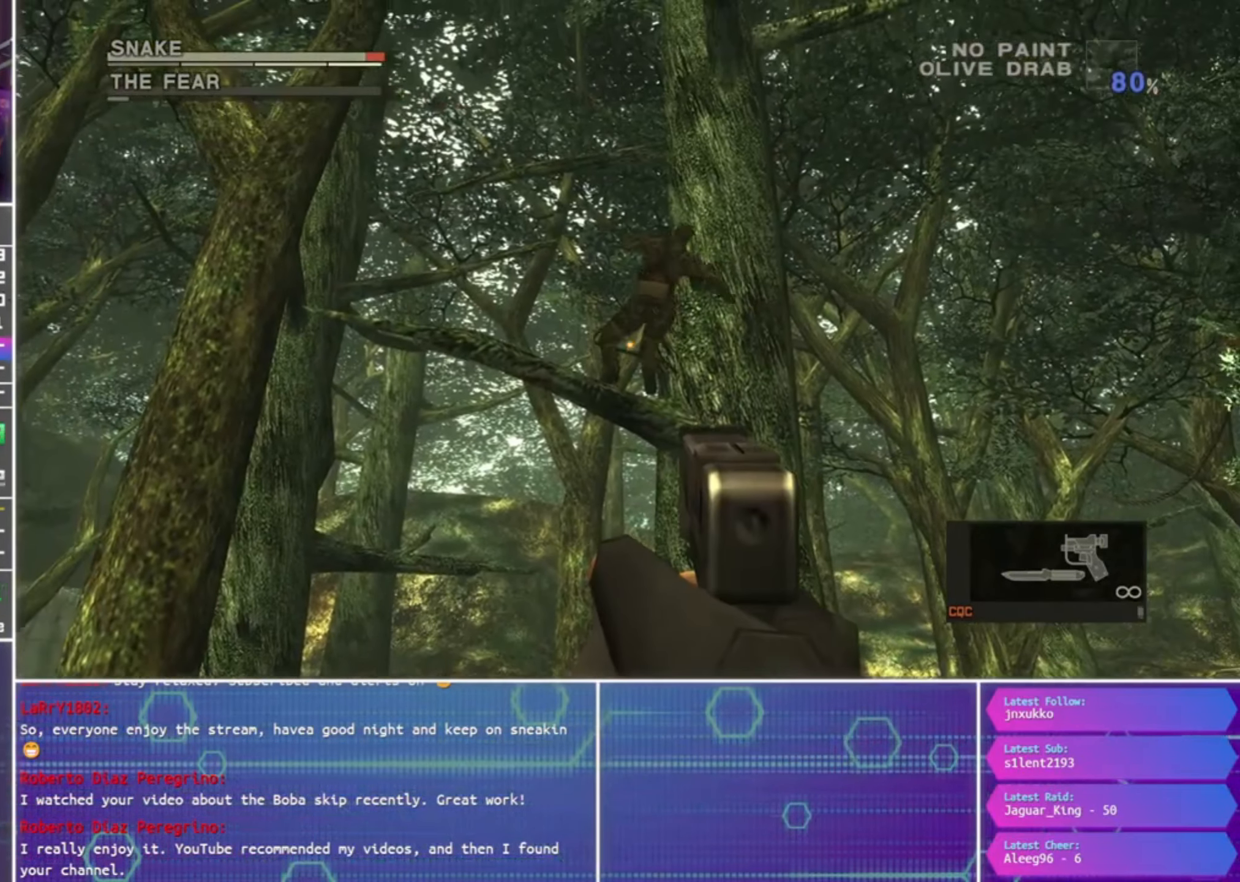
{"dt_ms": 500, "buttons": ["SQUARE", "R1"], "left_stick": "center", "right_stick": "center", "events": [[200, "SQUARE", "up"], [266, "SQUARE", "down"]]}
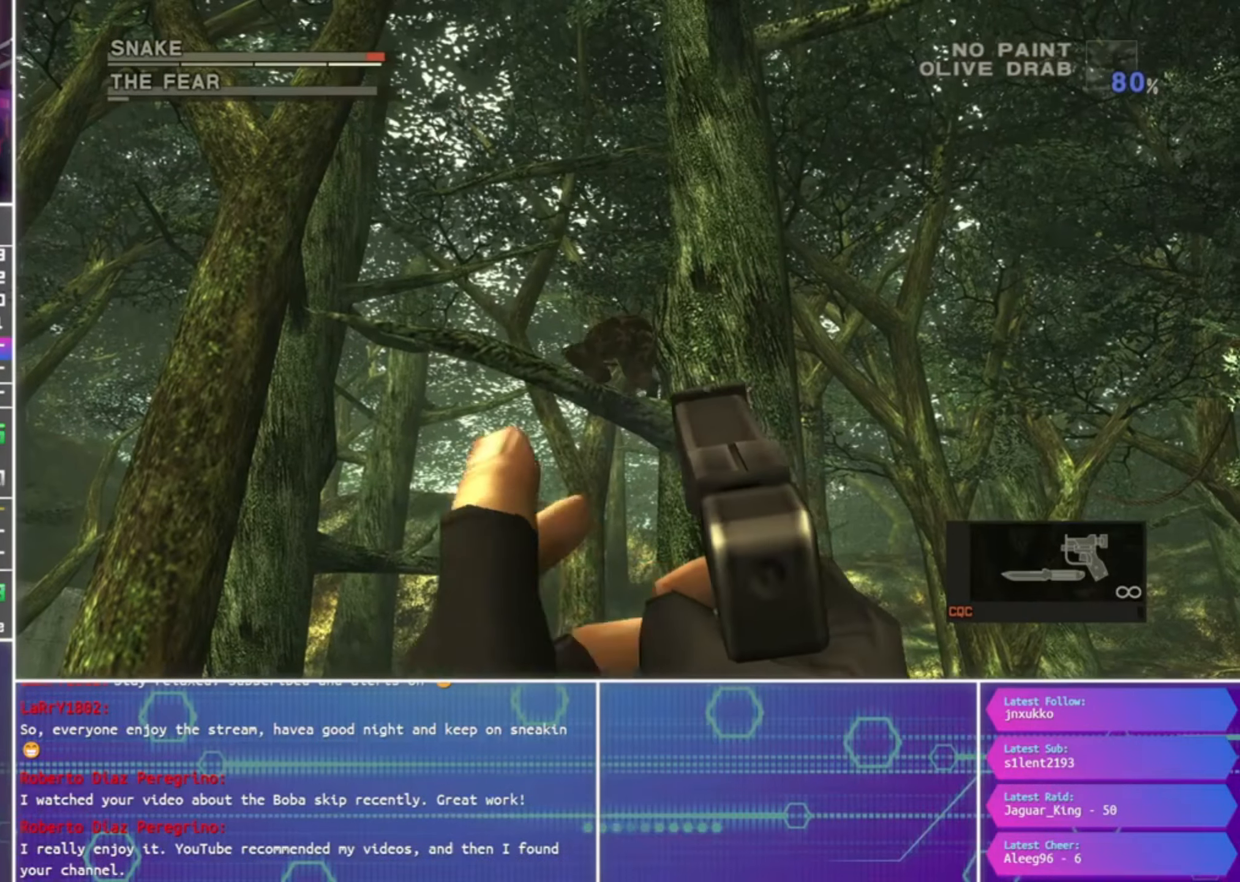
{"dt_ms": 500, "buttons": ["SQUARE", "R1"], "left_stick": "left", "right_stick": "center", "events": [[300, "left_stick", "left"]]}
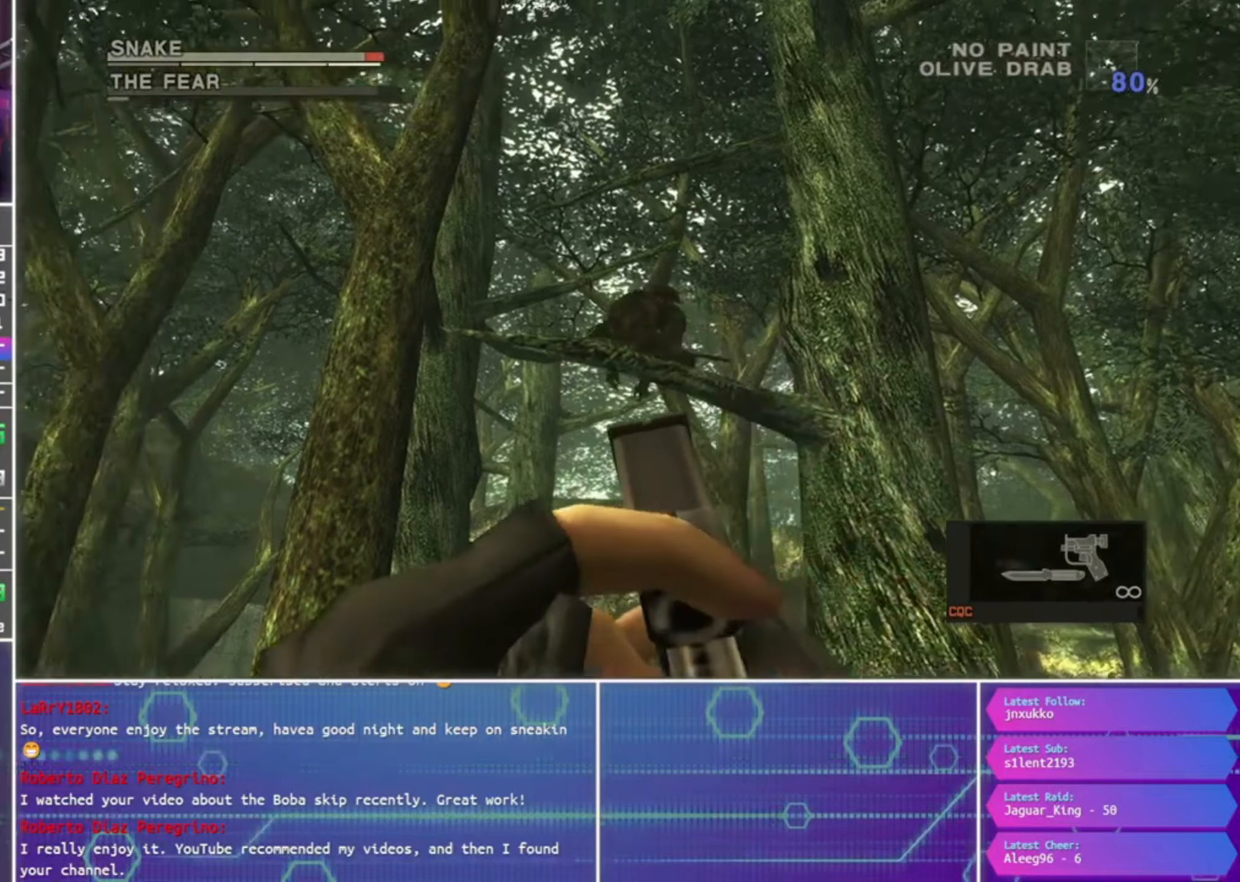
{"dt_ms": 500, "buttons": ["SQUARE", "R1"], "left_stick": "right", "right_stick": "center", "events": [[33, "left_stick", "center"], [267, "left_stick", "right"]]}
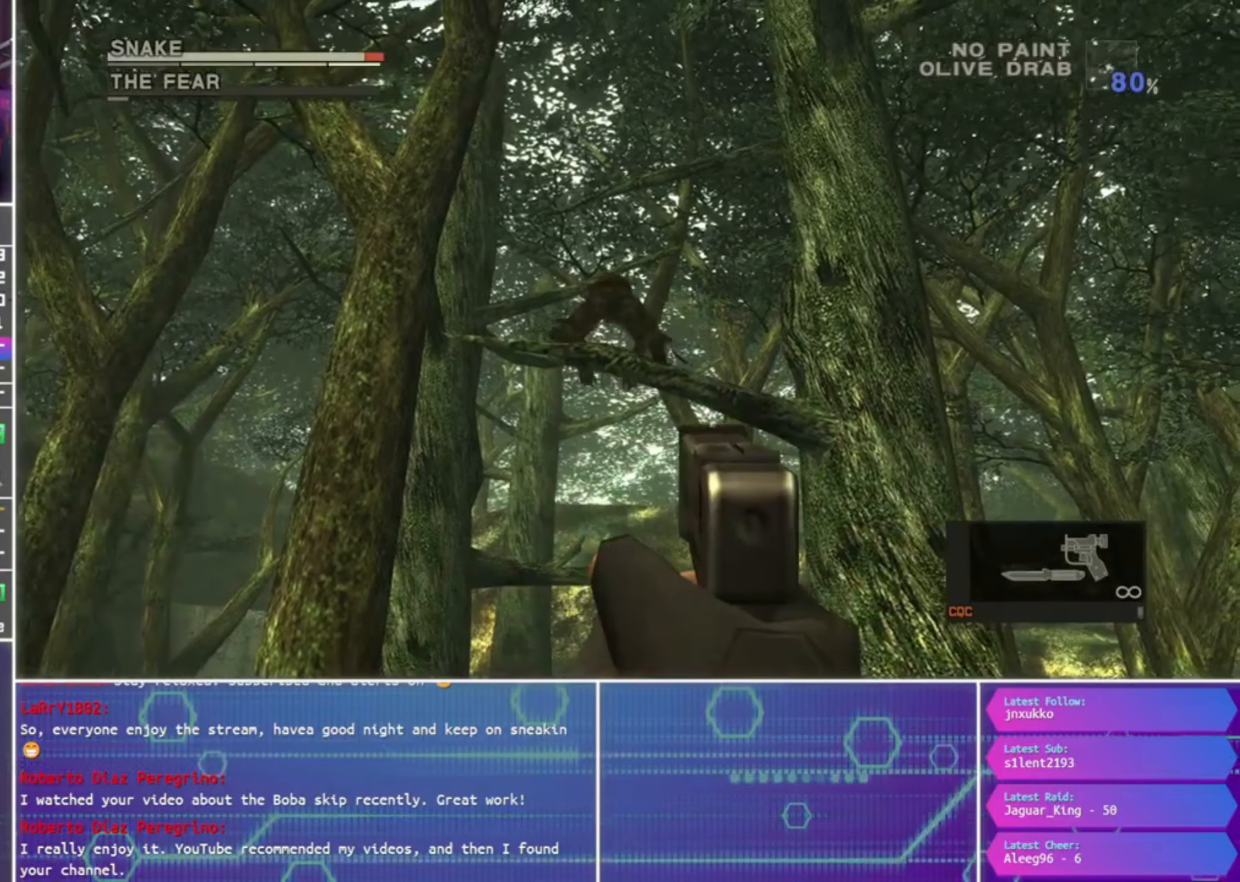
{"dt_ms": 500, "buttons": ["SQUARE", "R1"], "left_stick": "right", "right_stick": "center", "events": [[33, "left_stick", "up-left"], [367, "left_stick", "right"]]}
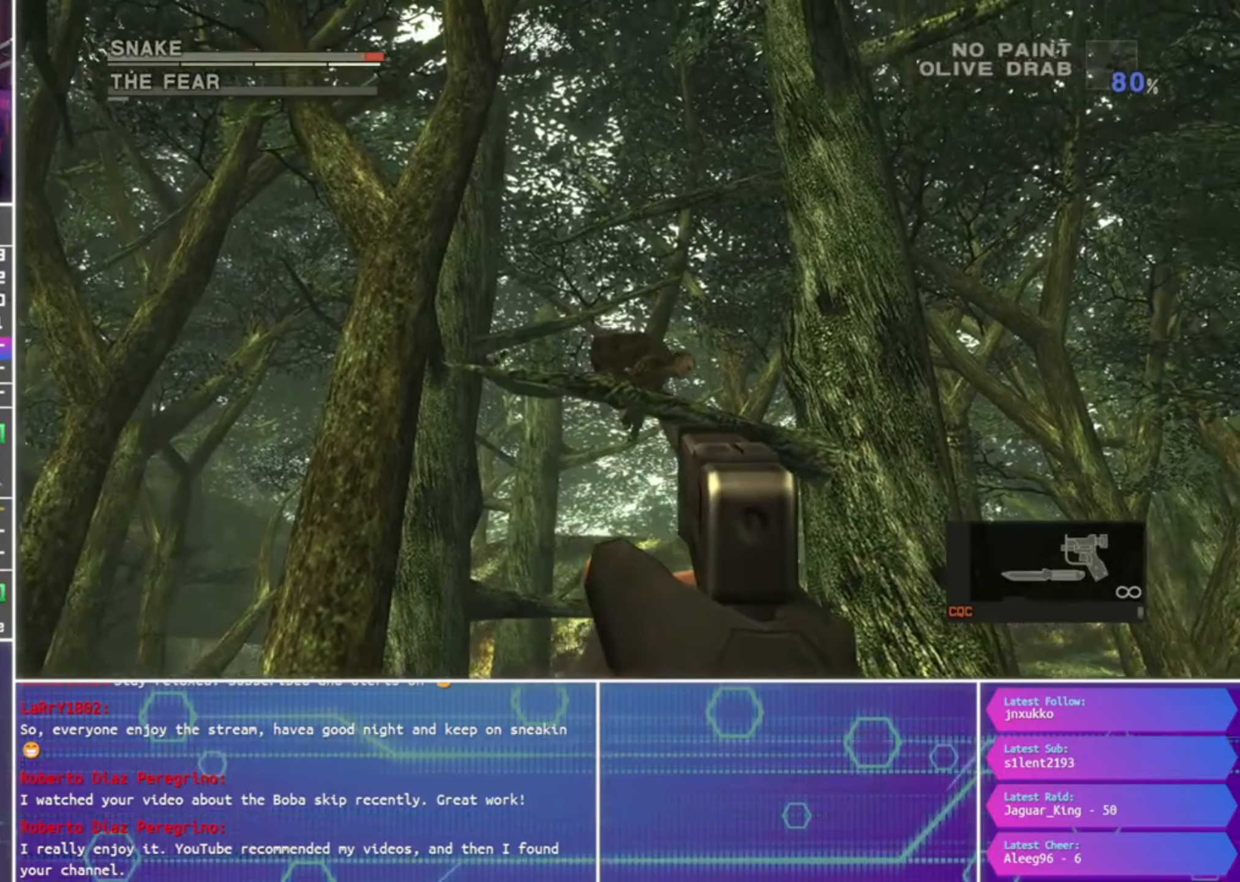
{"dt_ms": 500, "buttons": ["SQUARE", "R1"], "left_stick": "left", "right_stick": "center", "events": [[33, "SQUARE", "up"], [100, "SQUARE", "down"], [367, "left_stick", "left"]]}
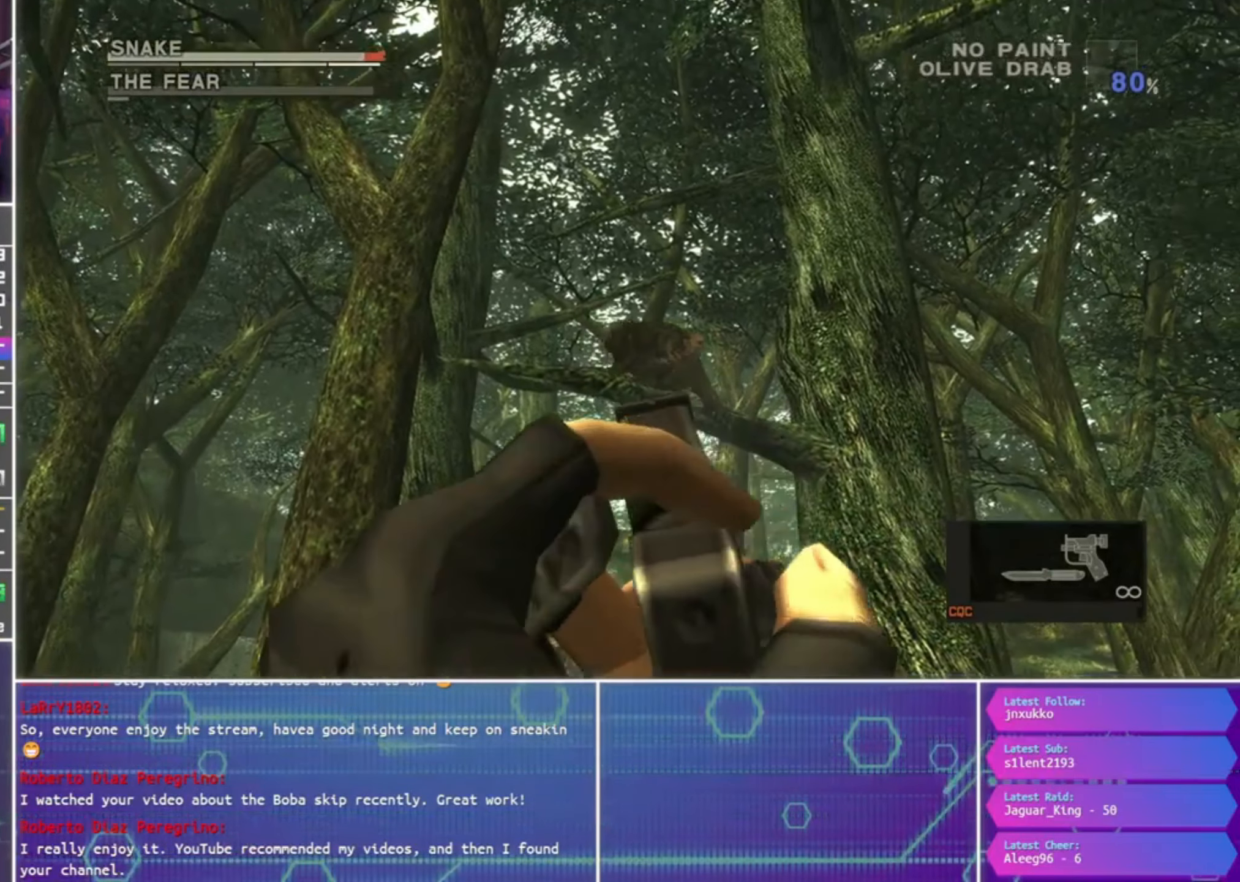
{"dt_ms": 500, "buttons": ["SQUARE", "R1"], "left_stick": "right", "right_stick": "center", "events": [[17, "left_stick", "center"], [100, "left_stick", "right"]]}
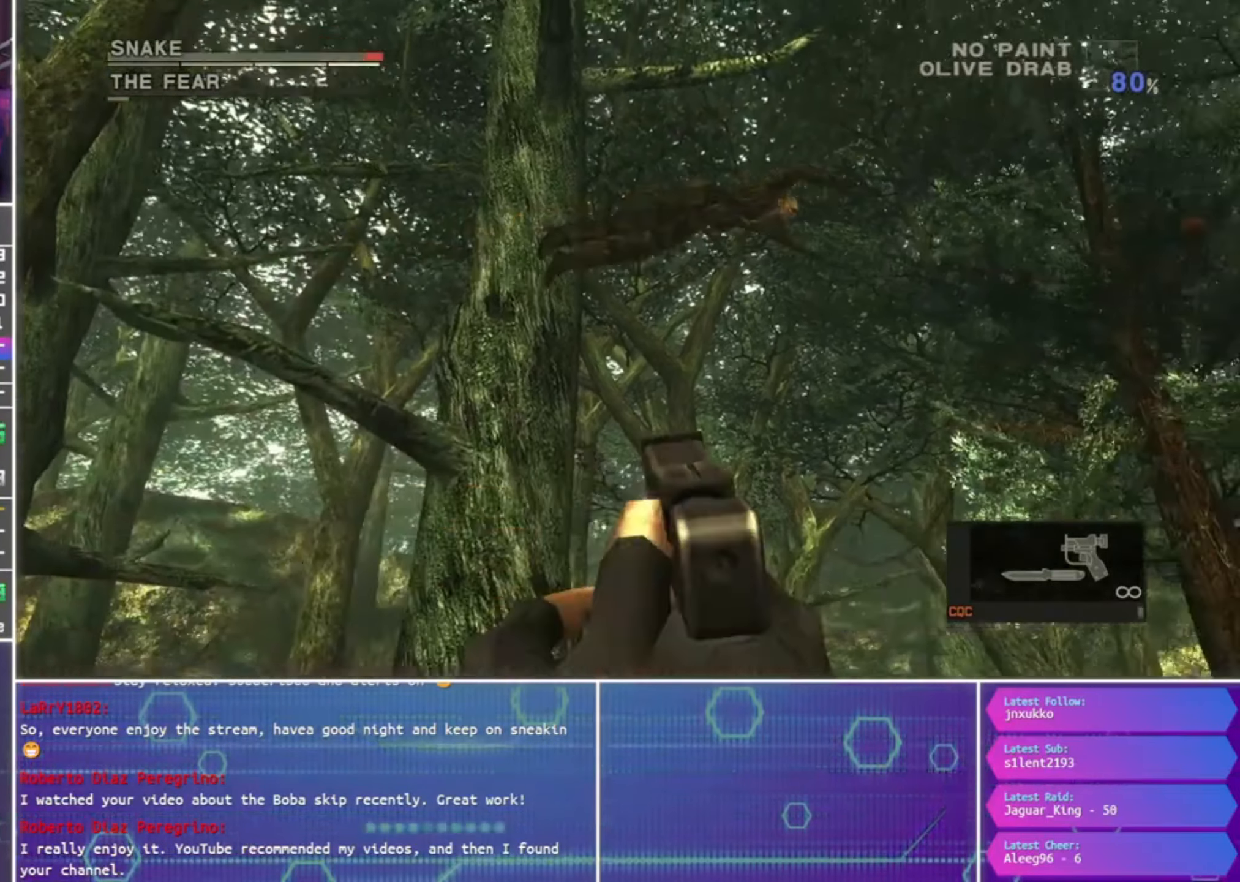
{"dt_ms": 500, "buttons": ["SQUARE", "R1"], "left_stick": "down-right", "right_stick": "center", "events": [[267, "left_stick", "center"], [433, "left_stick", "down-right"]]}
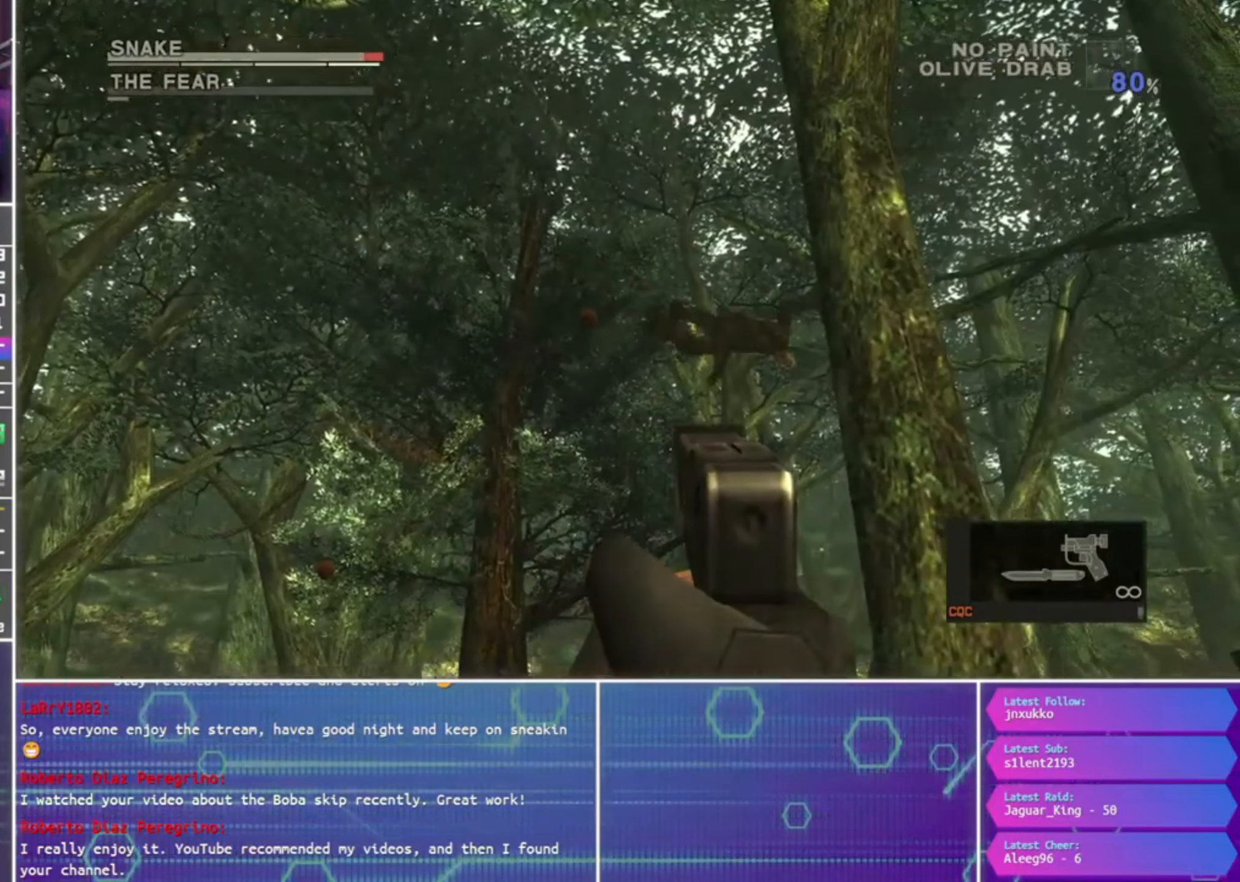
{"dt_ms": 500, "buttons": ["SQUARE", "R1"], "left_stick": "right", "right_stick": "center", "events": [[233, "left_stick", "center"], [367, "left_stick", "right"]]}
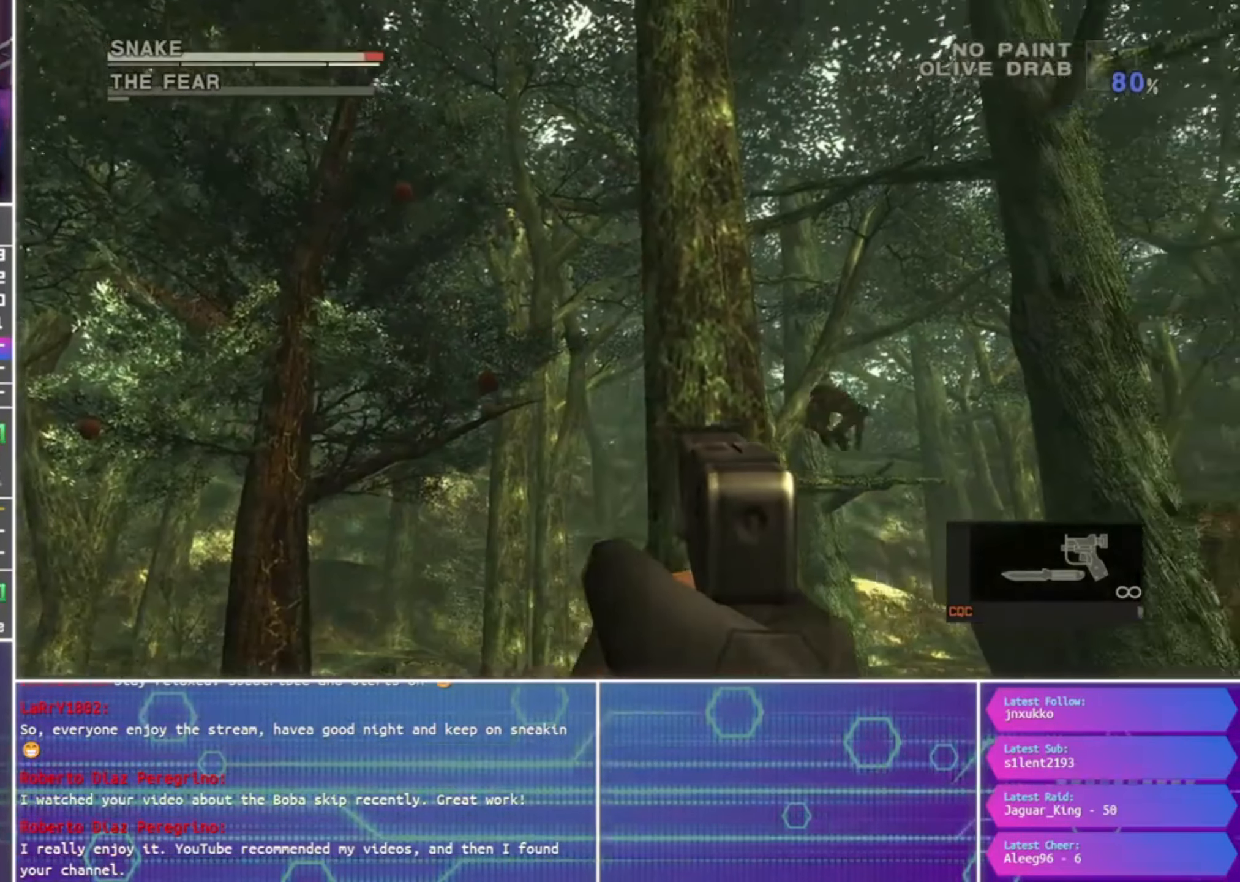
{"dt_ms": 500, "buttons": ["SQUARE", "L1", "R1"], "left_stick": "down", "right_stick": "center", "events": [[133, "left_stick", "down-right"], [200, "L1", "down"], [300, "left_stick", "center"], [400, "left_stick", "down"]]}
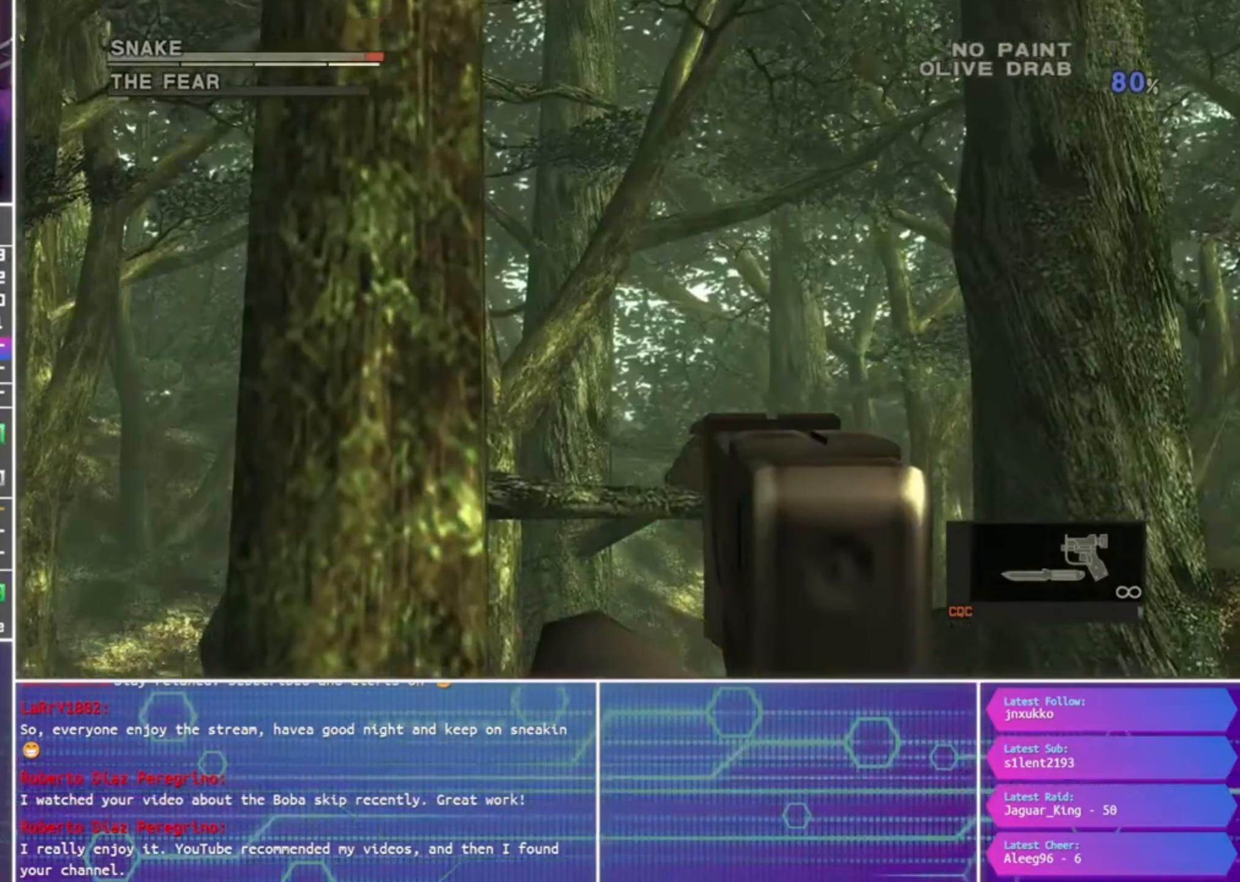
{"dt_ms": 500, "buttons": ["SQUARE", "L1", "R1"], "left_stick": "center", "right_stick": "center", "events": [[167, "left_stick", "center"], [333, "left_stick", "up-right"], [500, "left_stick", "center"]]}
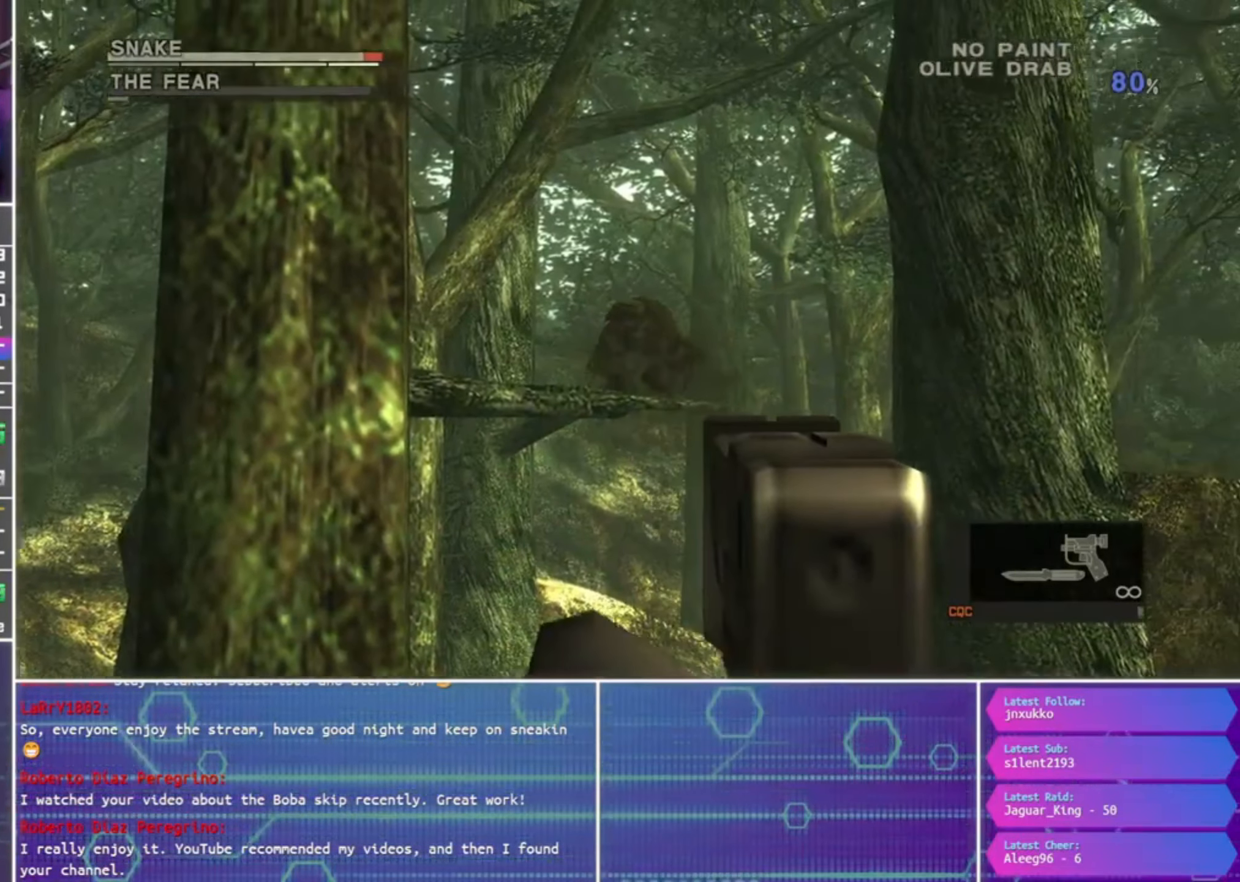
{"dt_ms": 500, "buttons": ["SQUARE", "L1", "R1"], "left_stick": "center", "right_stick": "center", "events": [[200, "SQUARE", "up"], [300, "SQUARE", "down"]]}